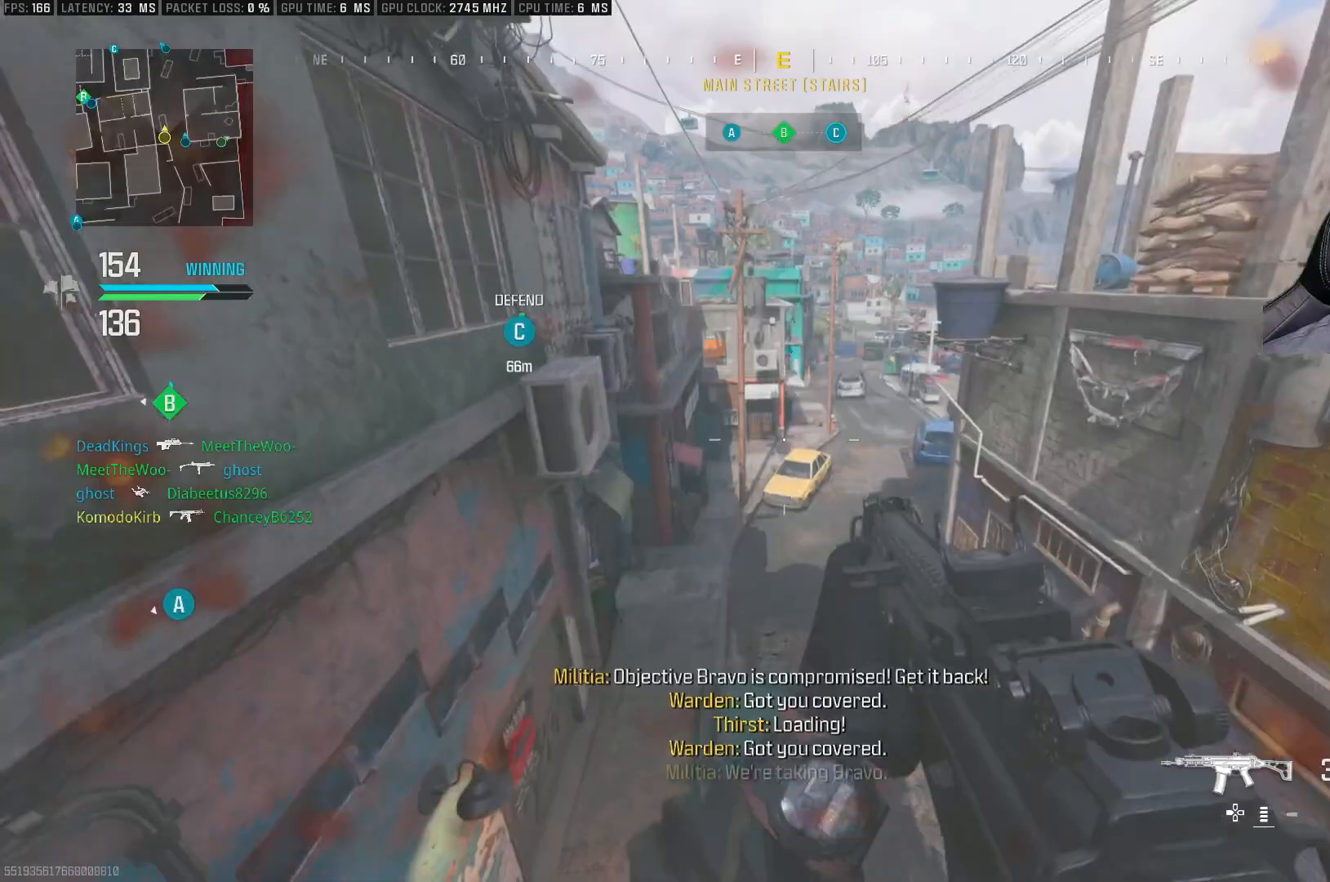
Gameplay with a controller (PlayStation layout); each line is a JSON object with the inputs held at the frame after it. "events" lists button and stick changes between this image and that frame as [ms after this image, input, new state], when the widget could be followed in between. Not read: R3.
{"buttons": ["CIRCLE"], "left_stick": "up-left", "right_stick": "center", "events": [[367, "CIRCLE", "down"]]}
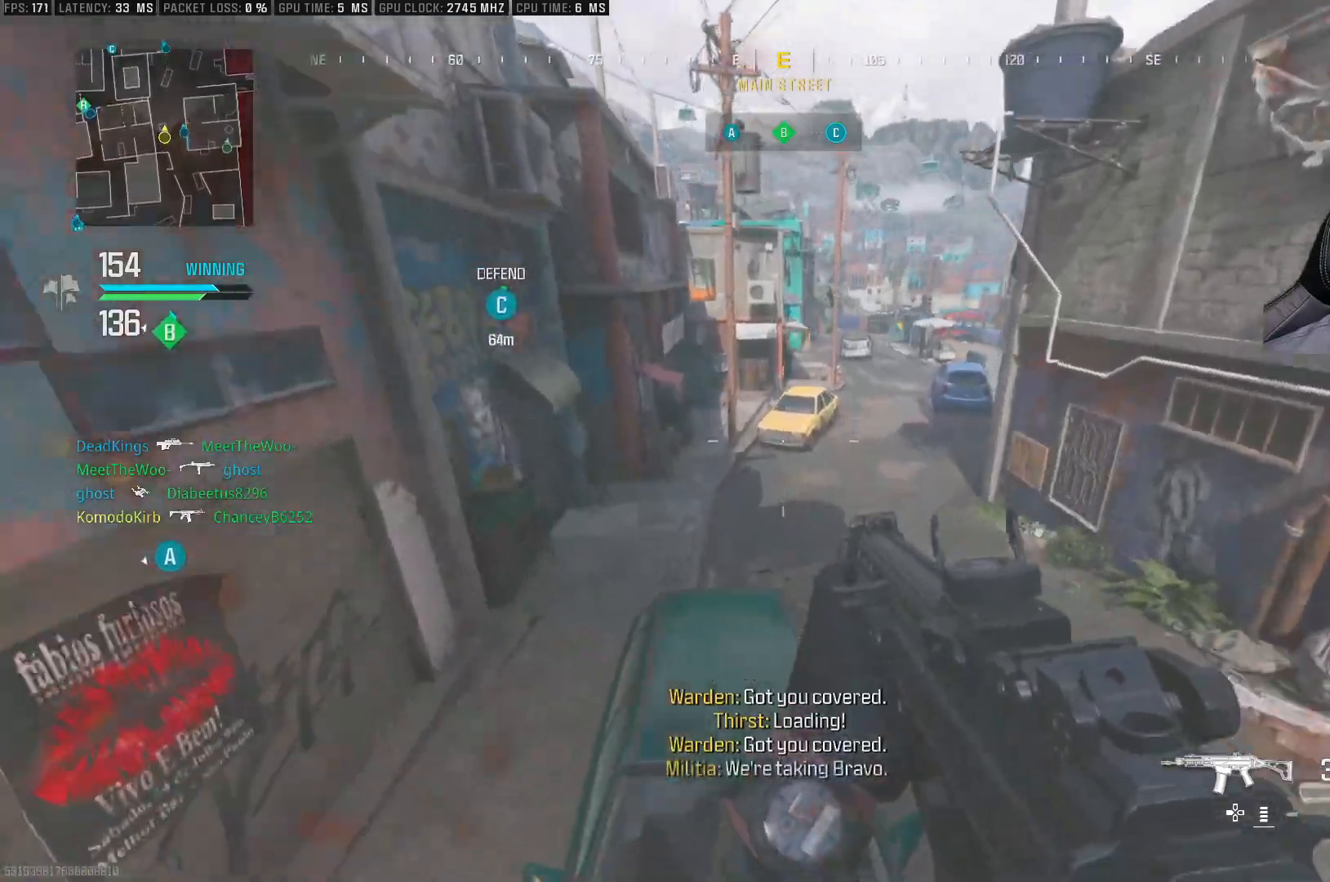
{"buttons": [], "left_stick": "up-left", "right_stick": "center", "events": [[183, "CIRCLE", "up"]]}
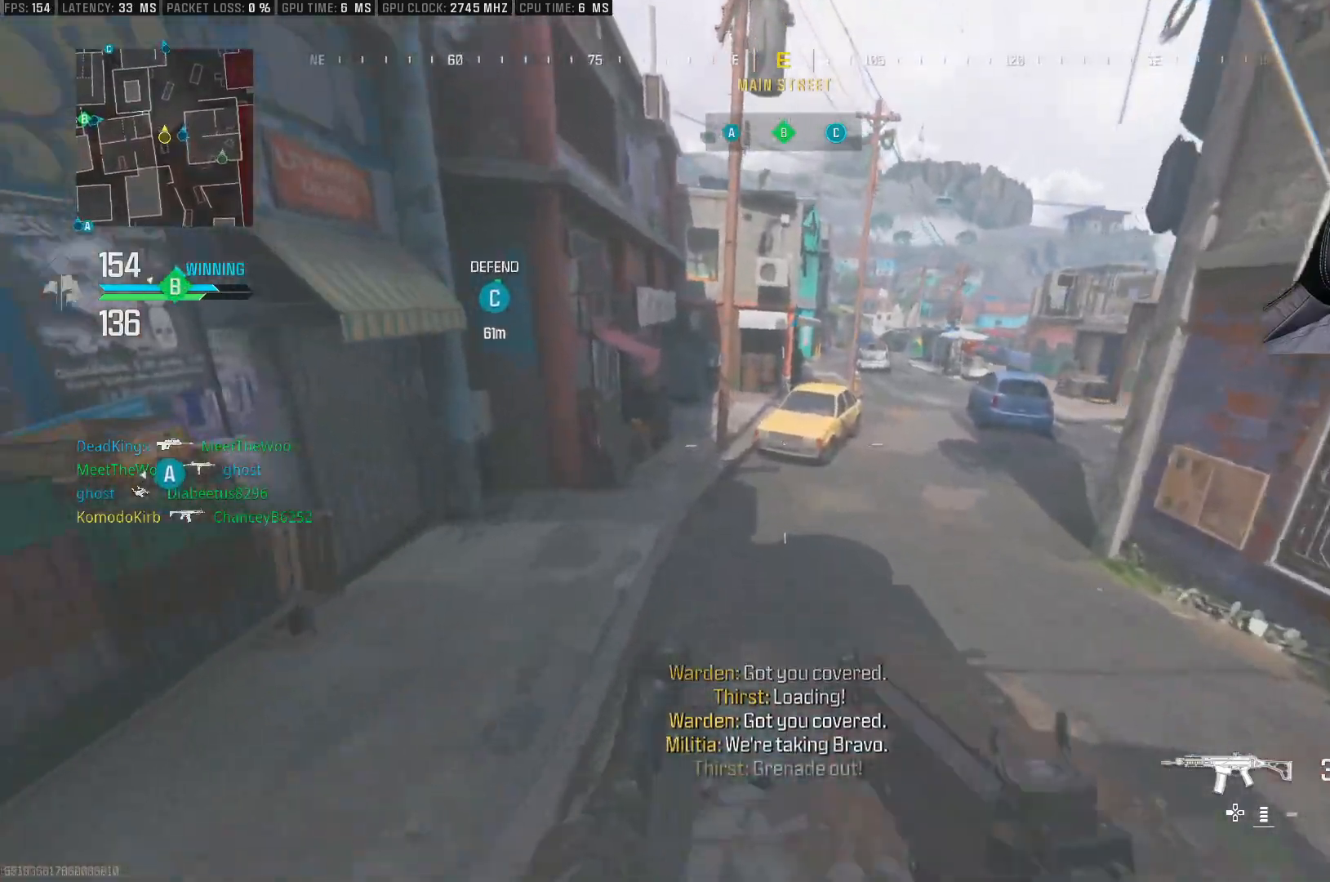
{"buttons": [], "left_stick": "up-left", "right_stick": "up", "events": [[200, "left_stick", "center"], [350, "right_stick", "up-right"], [483, "left_stick", "up-left"], [483, "right_stick", "up"]]}
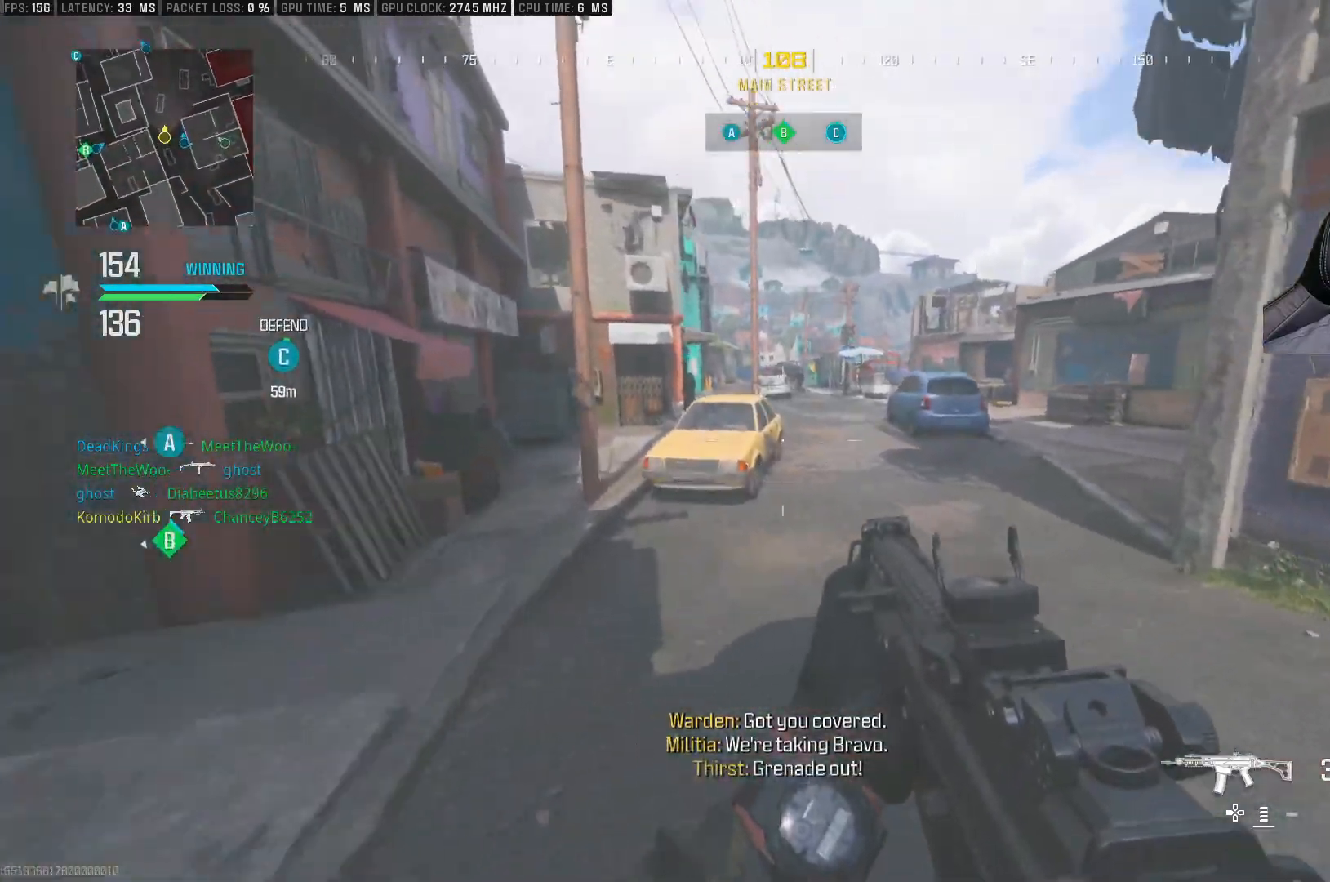
{"buttons": [], "left_stick": "up-left", "right_stick": "center", "events": [[50, "L3", "down"], [50, "left_stick", "center"], [133, "right_stick", "center"], [167, "left_stick", "up-left"], [183, "L3", "up"], [283, "L3", "down"], [383, "L3", "up"]]}
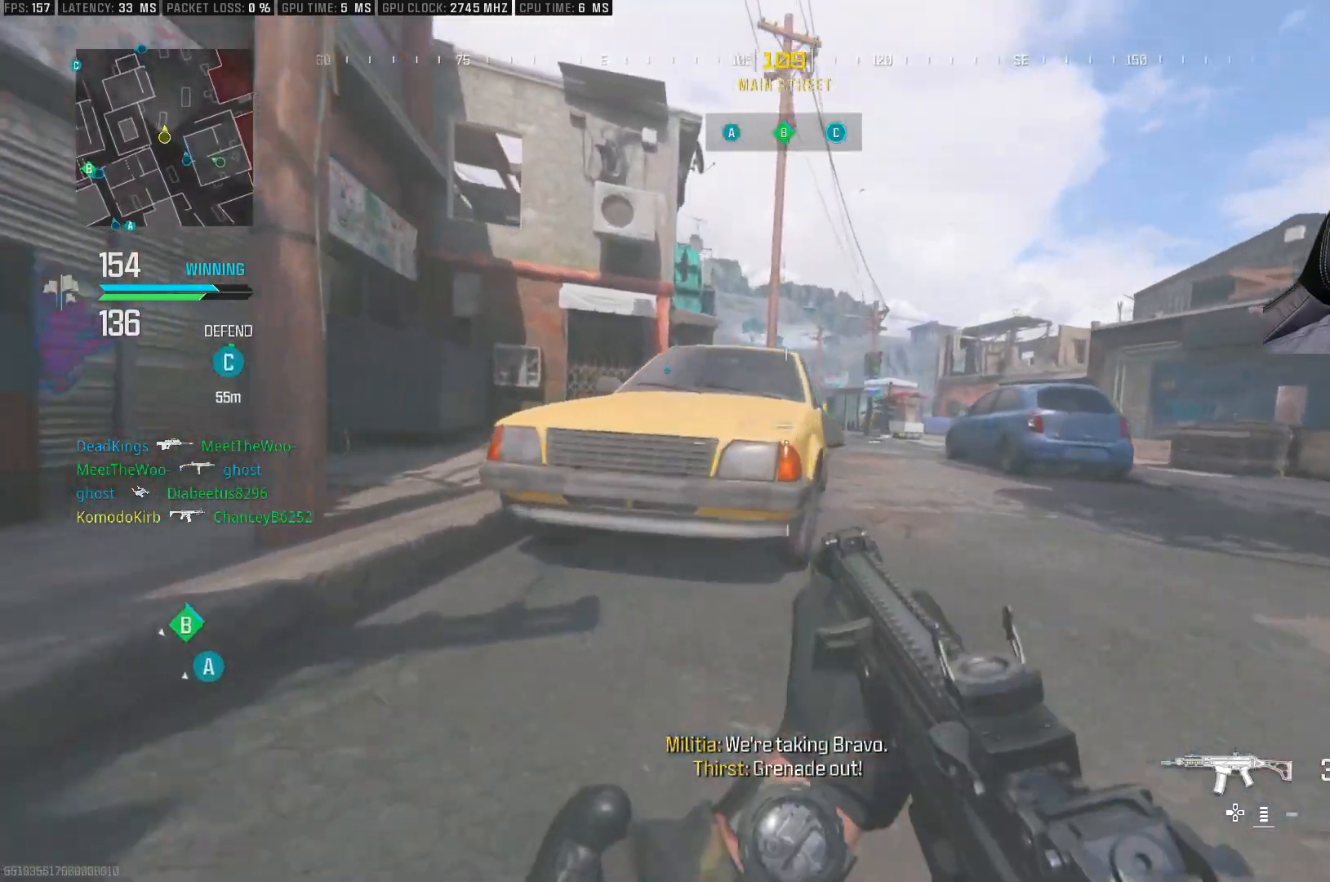
{"buttons": ["L1"], "left_stick": "right", "right_stick": "left", "events": [[50, "L1", "down"], [150, "right_stick", "right"], [167, "left_stick", "right"], [183, "CROSS", "down"], [233, "right_stick", "center"], [450, "CROSS", "up"], [450, "right_stick", "left"]]}
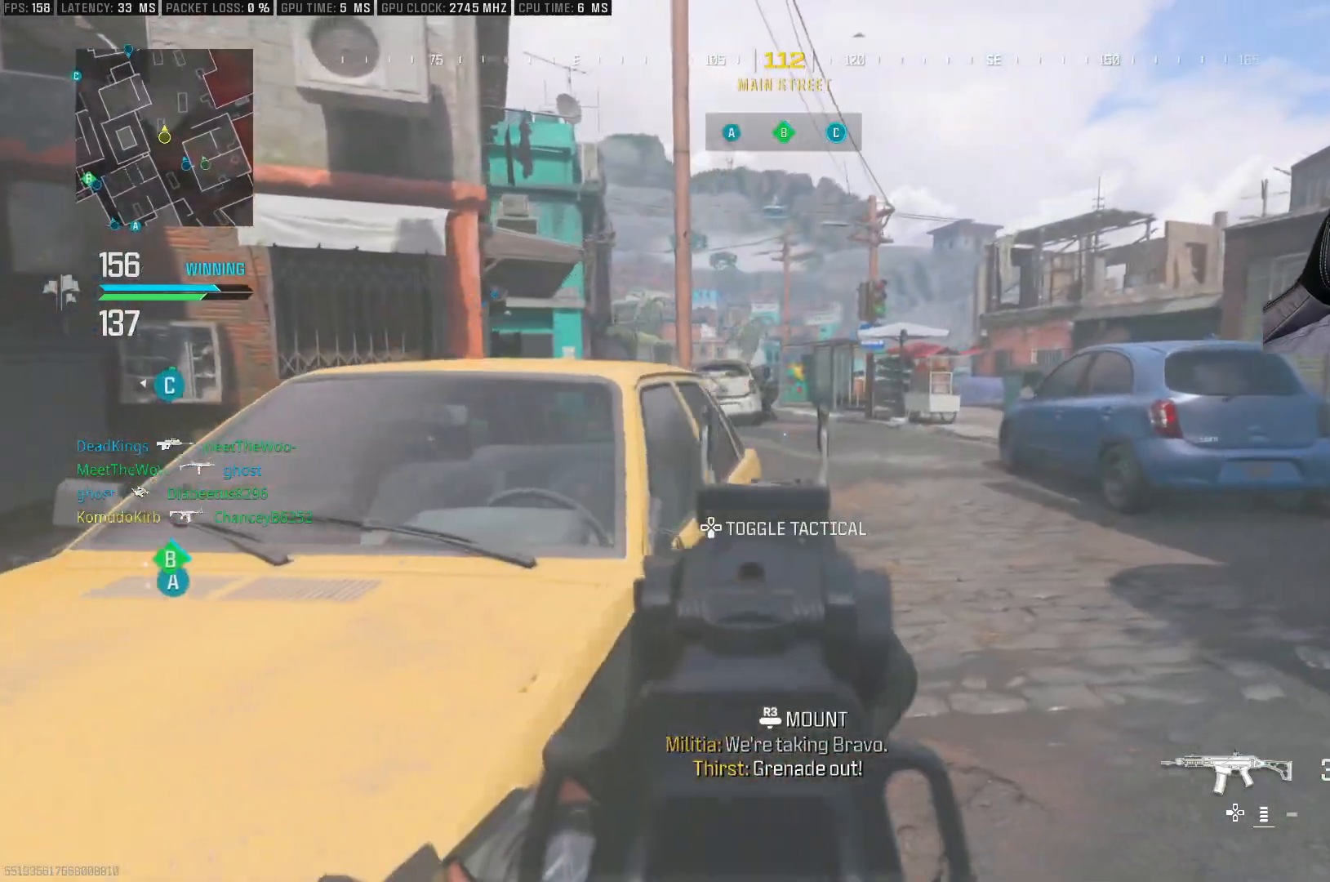
{"buttons": ["L1", "R1"], "left_stick": "right", "right_stick": "up-left", "events": [[33, "right_stick", "up-left"], [233, "right_stick", "up"], [250, "R1", "down"], [333, "right_stick", "center"], [417, "right_stick", "up-left"]]}
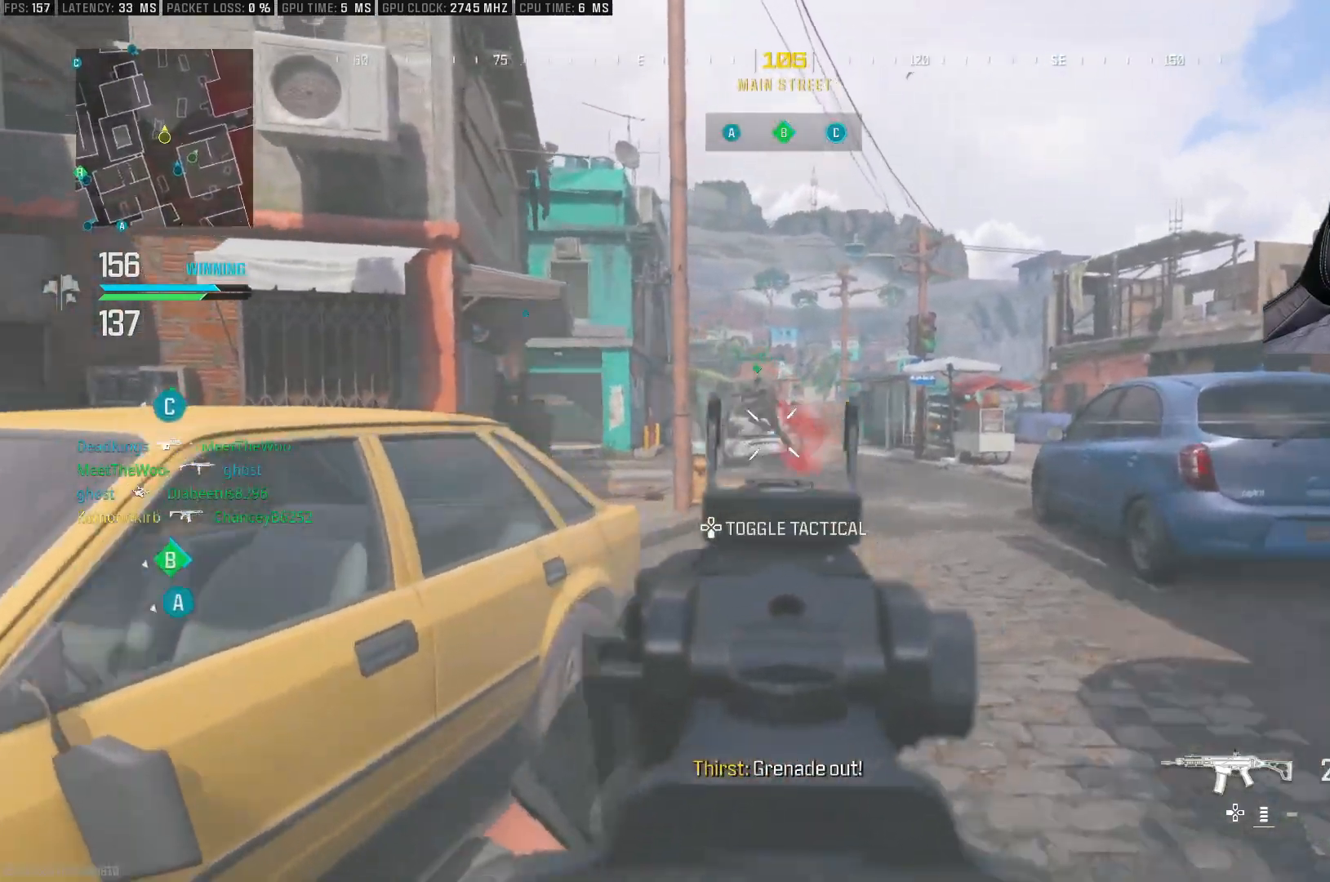
{"buttons": [], "left_stick": "right", "right_stick": "down", "events": [[17, "CROSS", "down"], [83, "right_stick", "left"], [150, "CROSS", "up"], [417, "R1", "up"], [417, "right_stick", "center"], [433, "L1", "up"], [483, "right_stick", "down"]]}
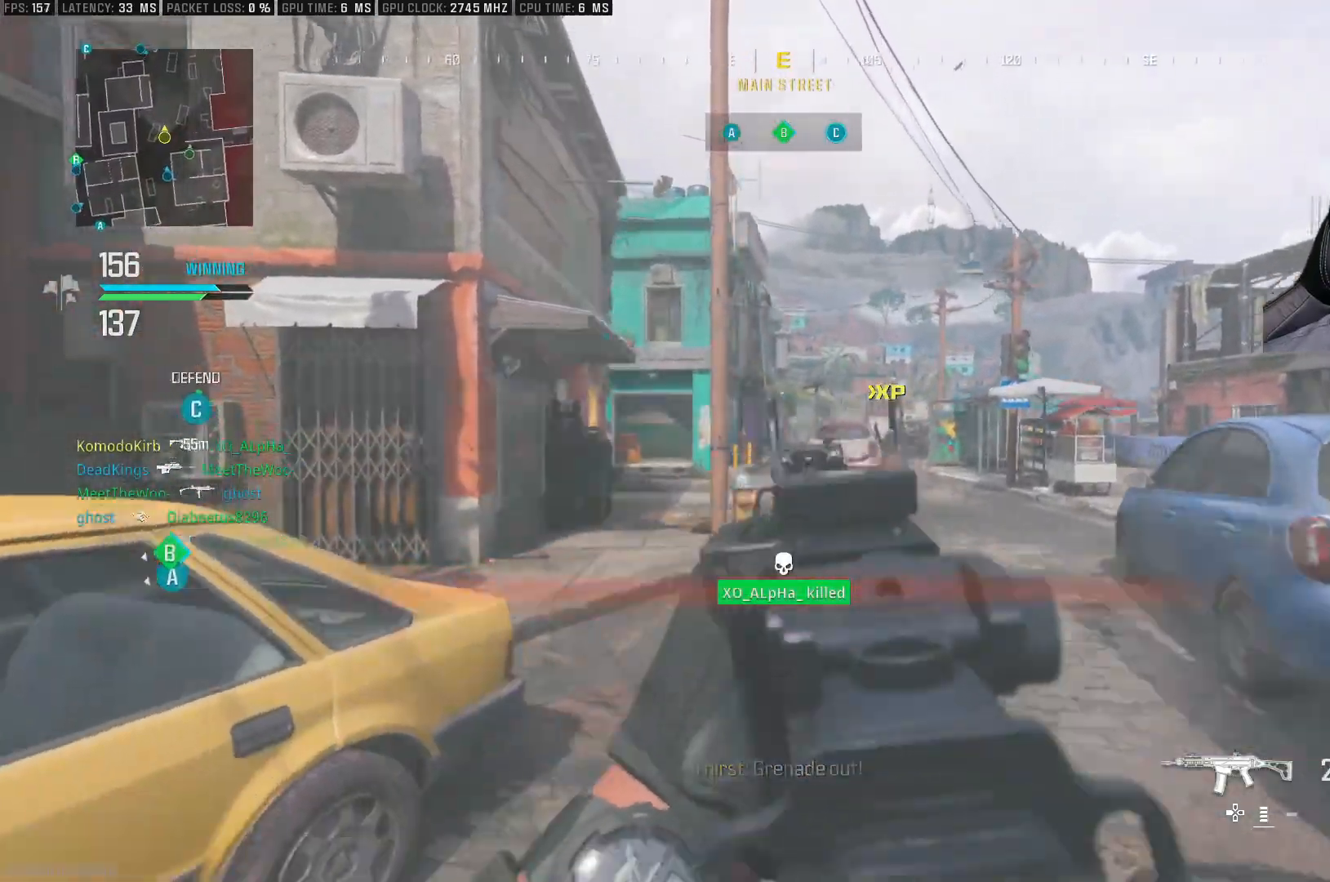
{"buttons": ["CROSS"], "left_stick": "up", "right_stick": "right", "events": [[50, "left_stick", "up"], [133, "right_stick", "center"], [383, "CROSS", "down"], [383, "right_stick", "right"]]}
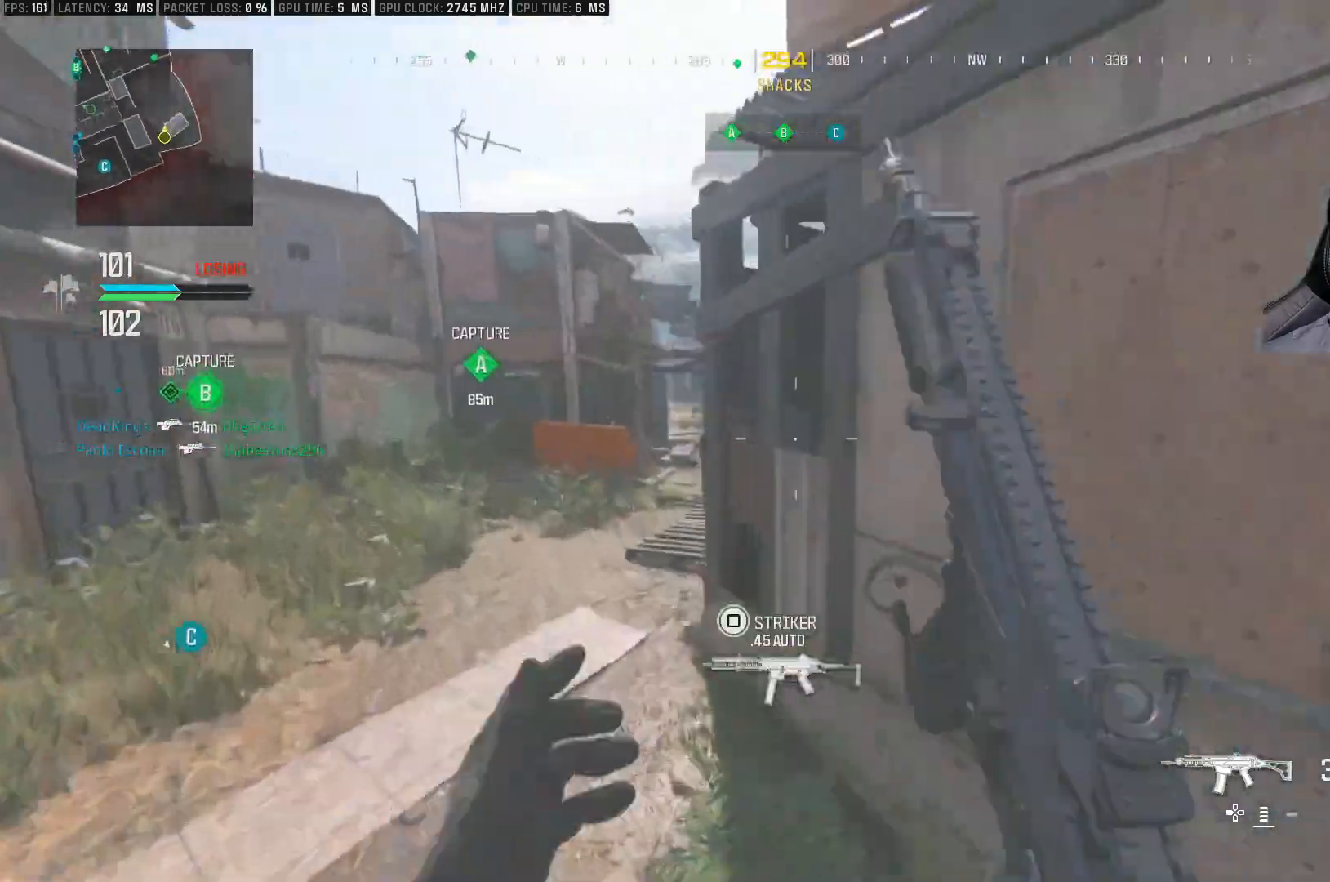
{"buttons": ["CIRCLE"], "left_stick": "up-left", "right_stick": "center", "events": [[17, "CROSS", "up"], [17, "left_stick", "up-left"], [150, "right_stick", "center"], [217, "CIRCLE", "down"]]}
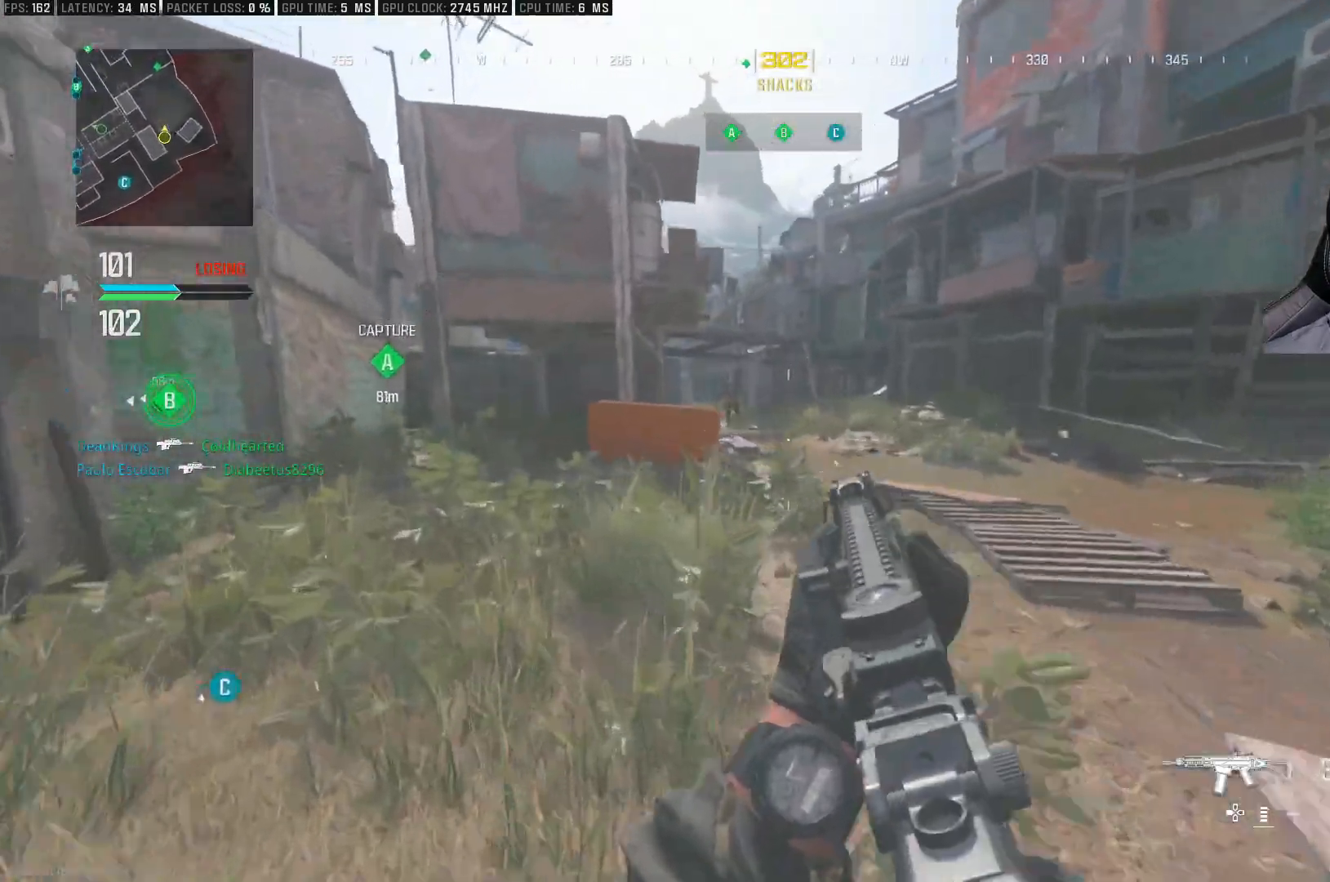
{"buttons": ["L1"], "left_stick": "left", "right_stick": "center", "events": [[233, "left_stick", "left"], [400, "CIRCLE", "up"], [467, "L1", "down"]]}
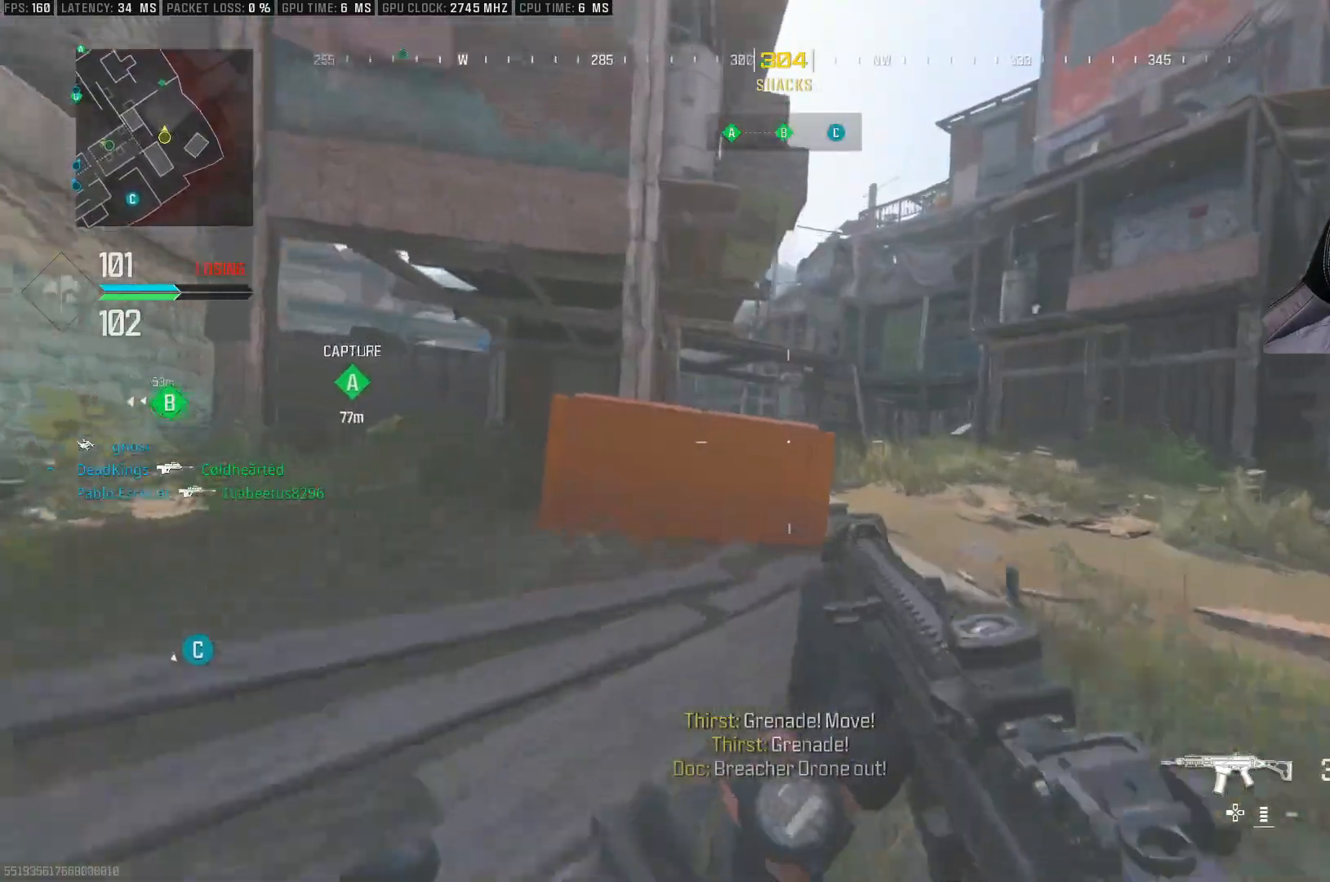
{"buttons": ["L1", "R1"], "left_stick": "left", "right_stick": "center", "events": [[150, "CROSS", "down"], [300, "CROSS", "up"], [383, "right_stick", "right"], [450, "R1", "down"], [500, "right_stick", "center"]]}
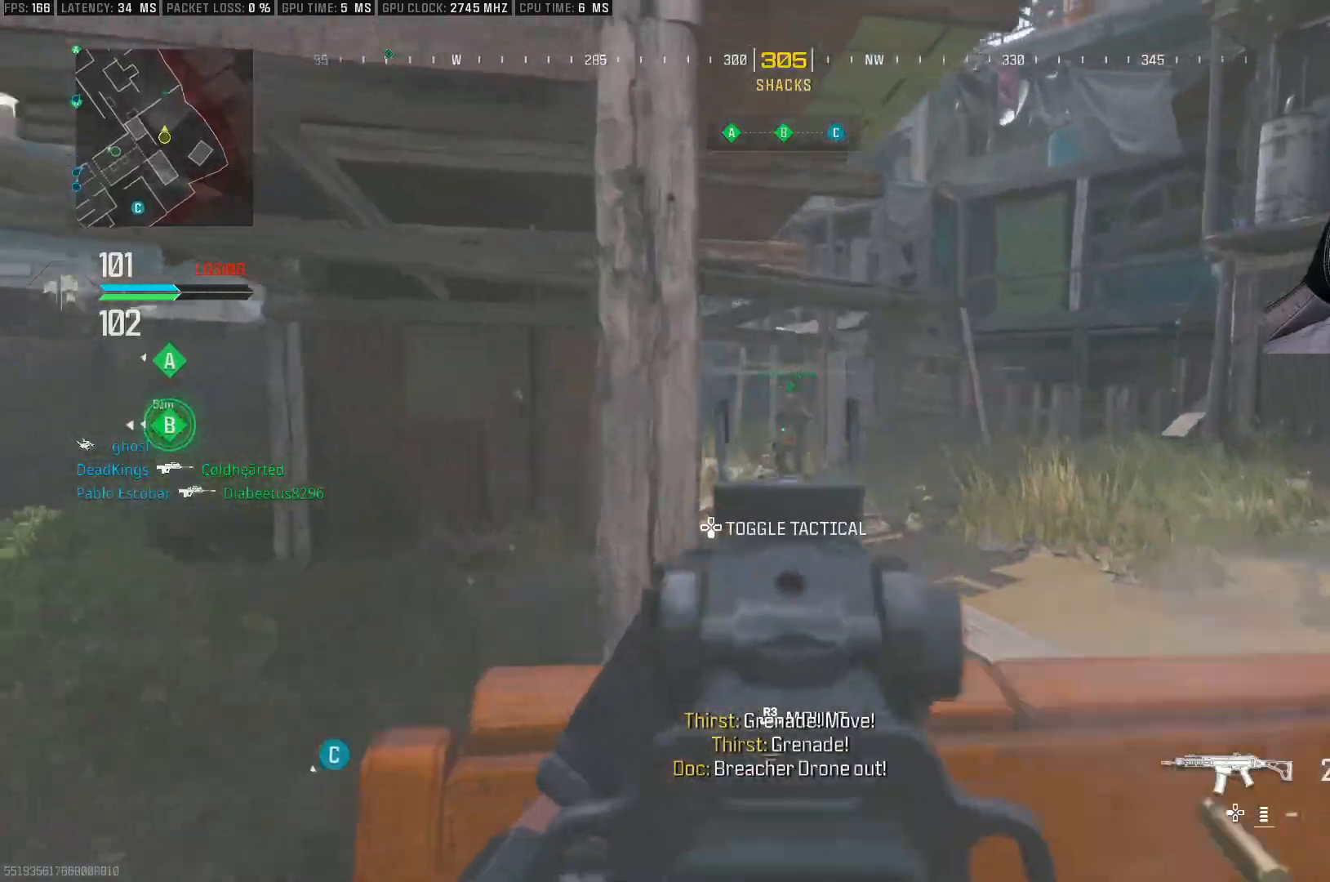
{"buttons": ["L1", "R1"], "left_stick": "down-right", "right_stick": "center", "events": [[67, "left_stick", "down-right"]]}
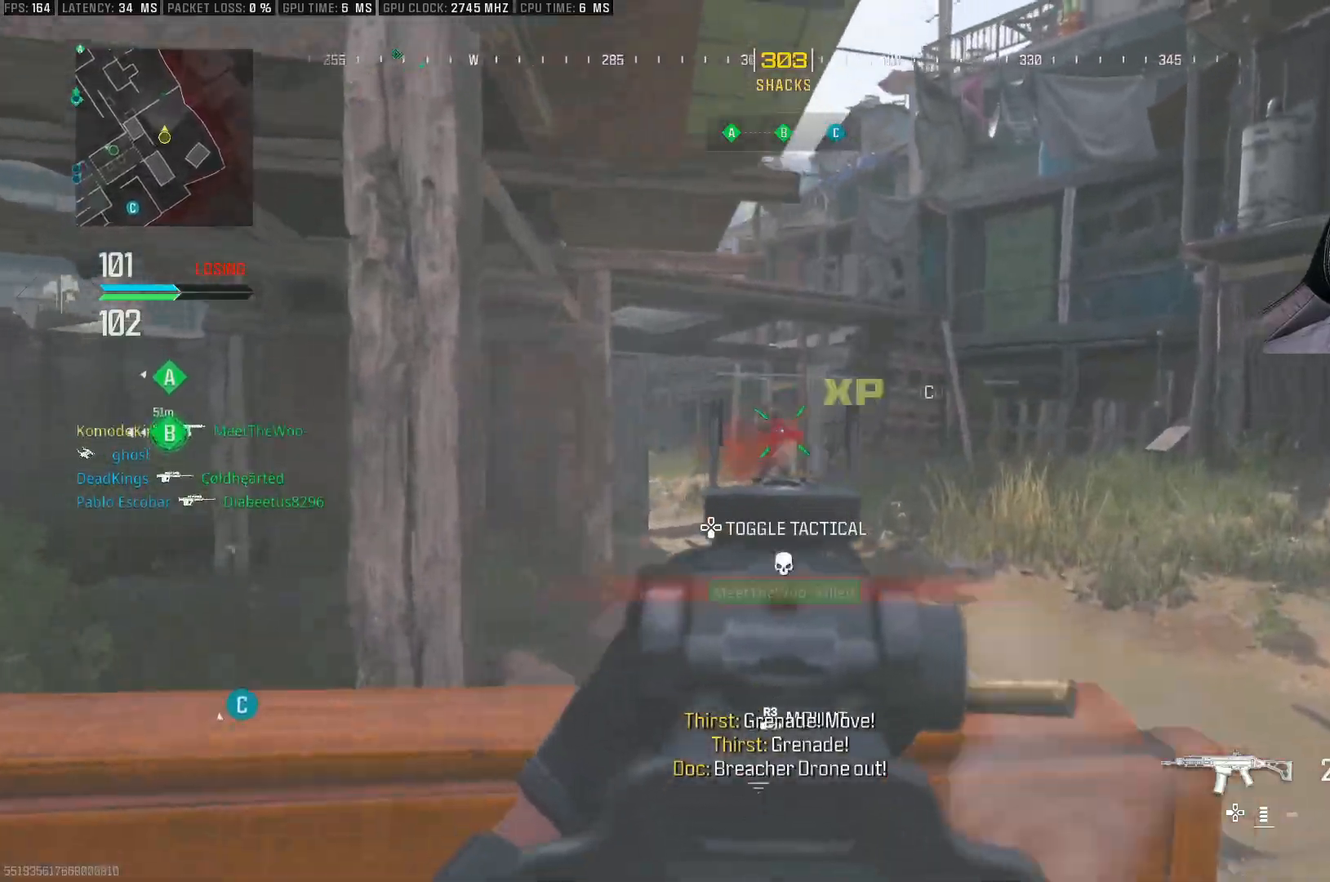
{"buttons": [], "left_stick": "center", "right_stick": "right", "events": [[33, "L1", "up"], [33, "R1", "up"], [67, "left_stick", "down-left"], [117, "right_stick", "left"], [300, "left_stick", "center"], [383, "right_stick", "center"], [450, "right_stick", "right"]]}
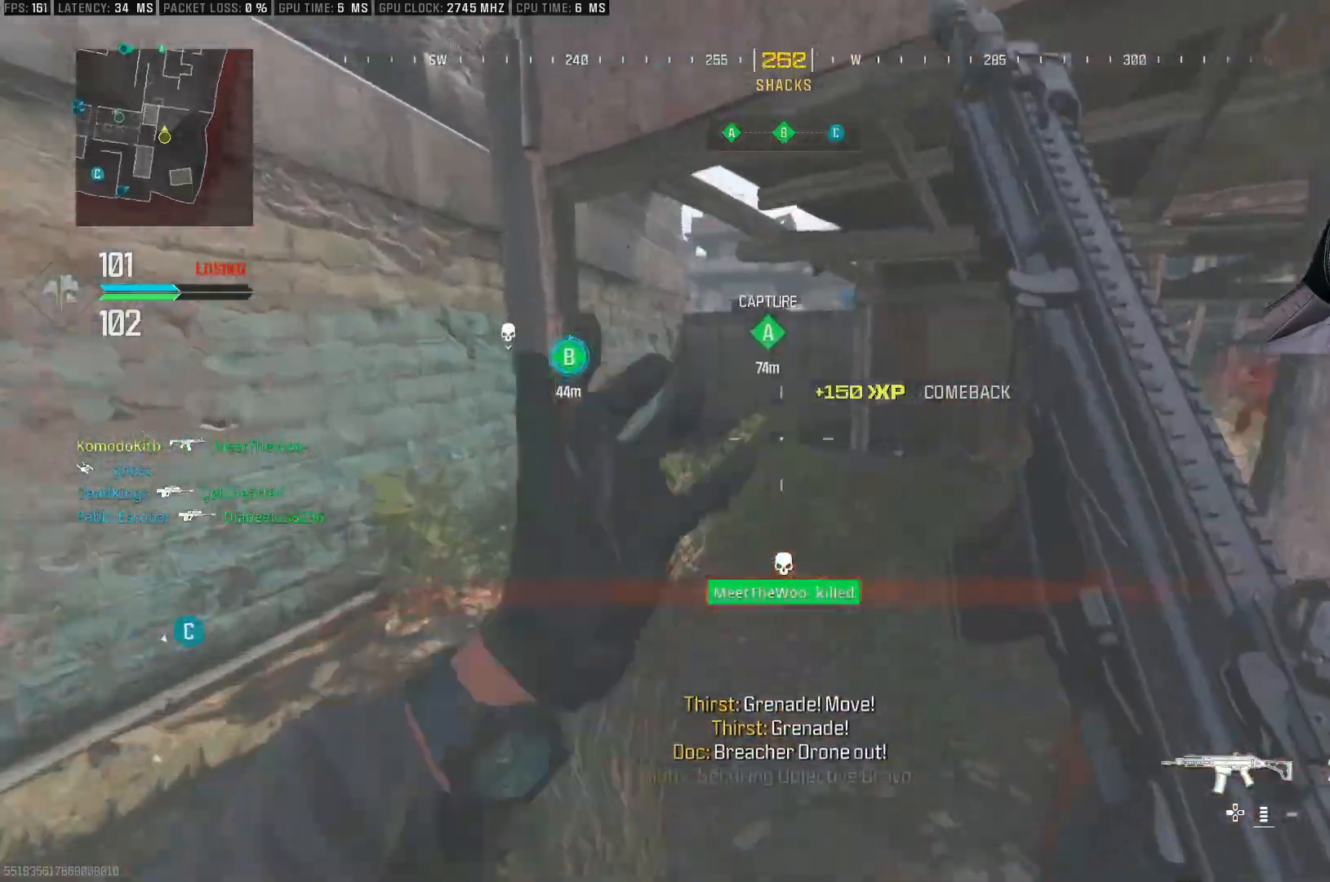
{"buttons": [], "left_stick": "up-right", "right_stick": "left", "events": [[200, "right_stick", "center"], [267, "left_stick", "up-right"], [267, "right_stick", "right"], [367, "right_stick", "center"], [500, "right_stick", "left"]]}
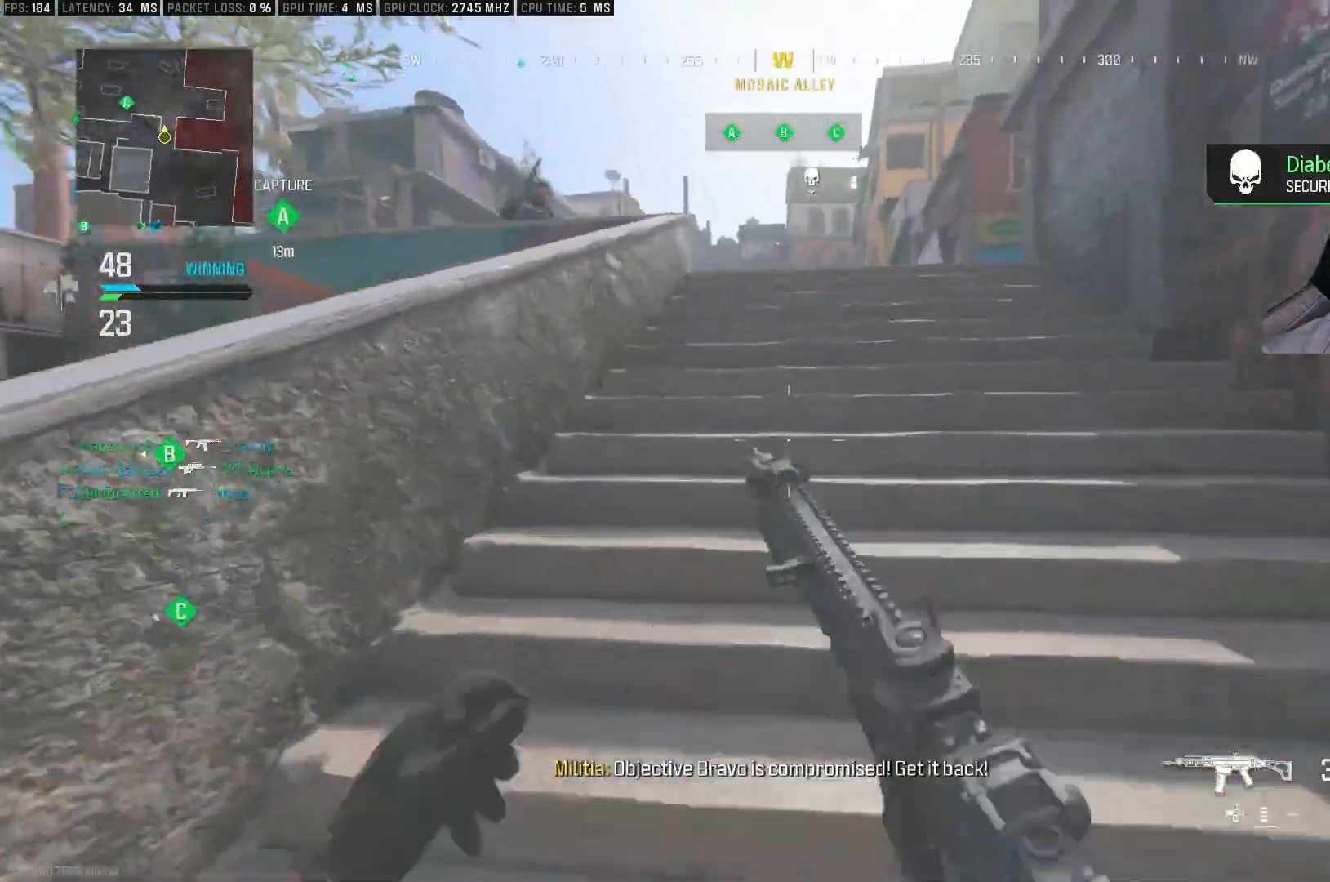
{"buttons": ["CROSS", "L1", "R1"], "left_stick": "down-left", "right_stick": "up-right", "events": [[100, "right_stick", "up-left"], [167, "L1", "down"], [267, "left_stick", "center"], [317, "left_stick", "down-left"], [333, "R1", "down"], [450, "CROSS", "down"], [450, "right_stick", "up-right"]]}
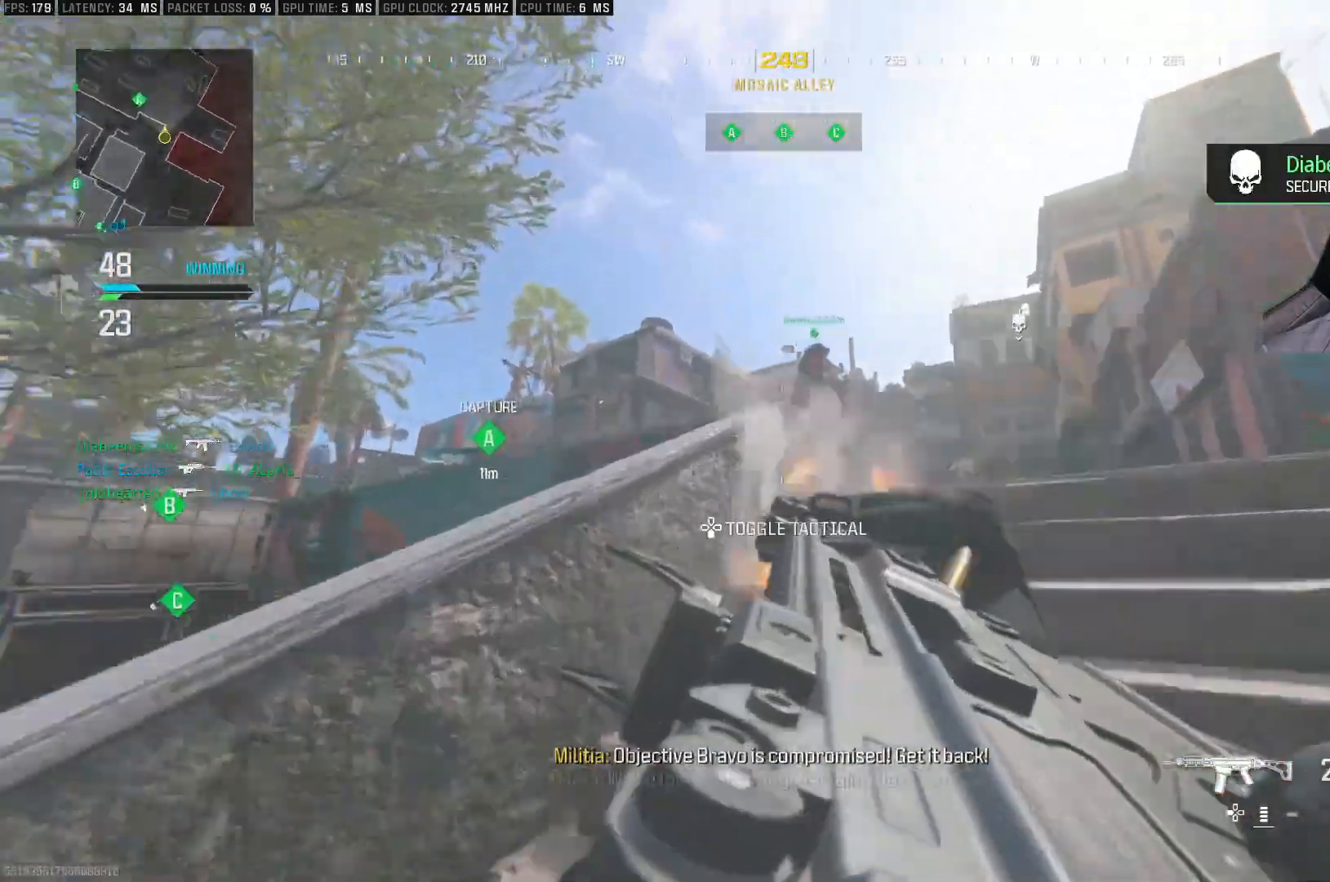
{"buttons": ["L1", "R1"], "left_stick": "down-right", "right_stick": "center", "events": [[83, "CROSS", "up"], [100, "right_stick", "center"], [167, "CROSS", "down"], [267, "right_stick", "down-right"], [283, "CROSS", "up"], [333, "CROSS", "down"], [367, "left_stick", "down-right"], [383, "right_stick", "down"], [450, "CROSS", "up"], [483, "right_stick", "center"]]}
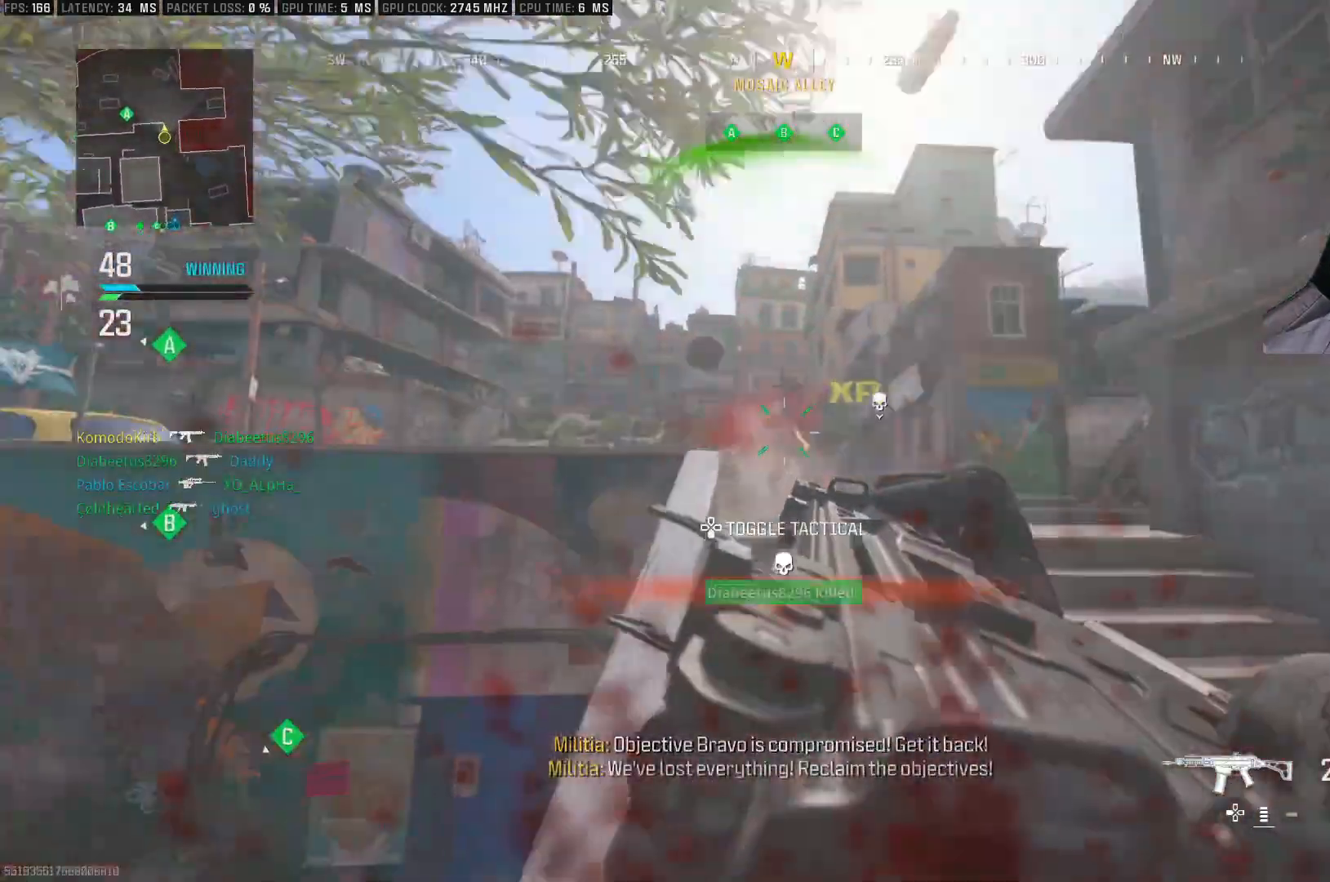
{"buttons": [], "left_stick": "up-right", "right_stick": "up-right", "events": [[50, "right_stick", "up"], [167, "left_stick", "right"], [167, "right_stick", "center"], [267, "L1", "up"], [267, "R1", "up"], [300, "right_stick", "down"], [433, "left_stick", "up-right"], [467, "right_stick", "up-right"]]}
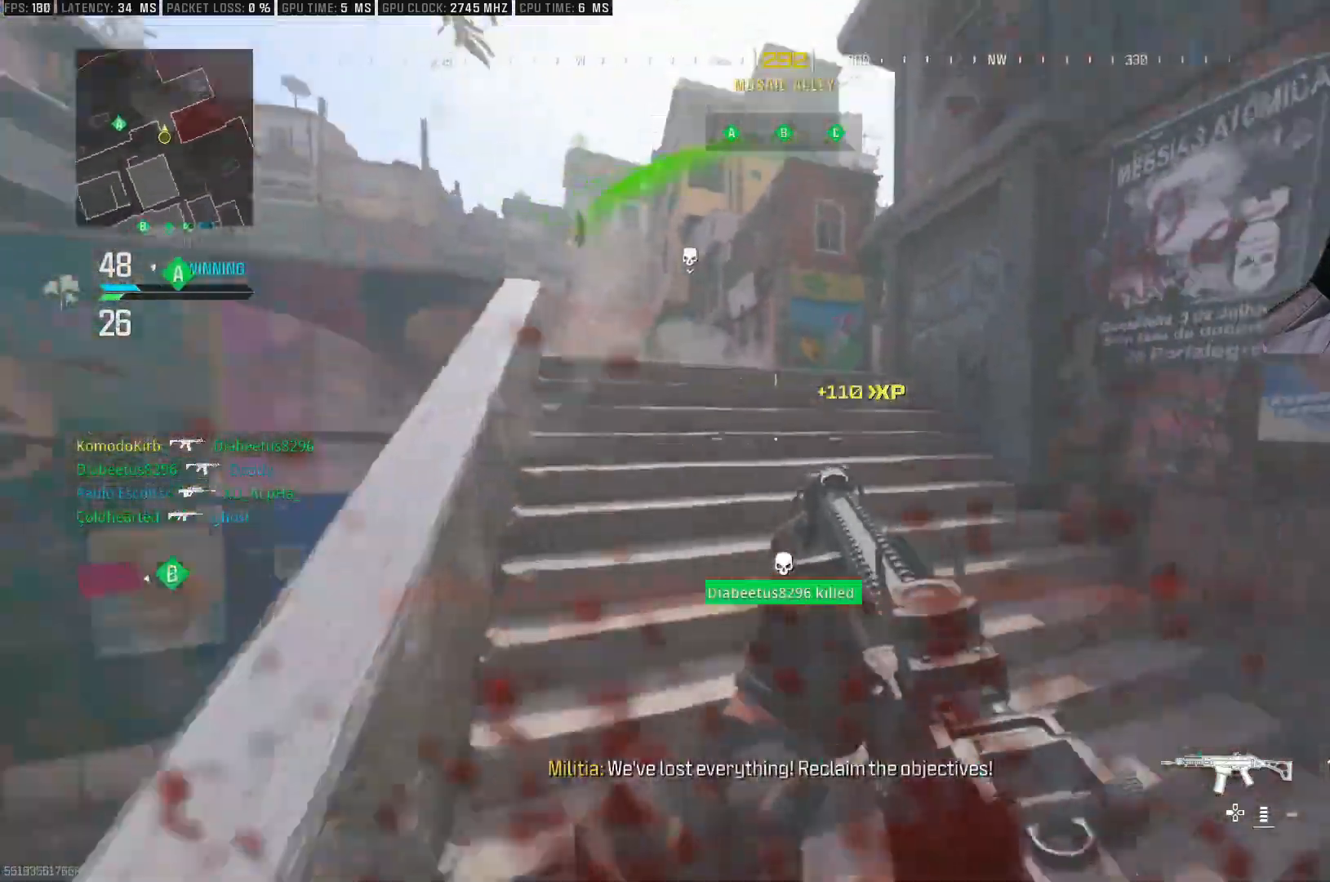
{"buttons": ["L1"], "left_stick": "down-left", "right_stick": "up", "events": [[83, "right_stick", "up"], [250, "left_stick", "down-left"], [250, "right_stick", "center"], [483, "L1", "down"], [500, "right_stick", "up"]]}
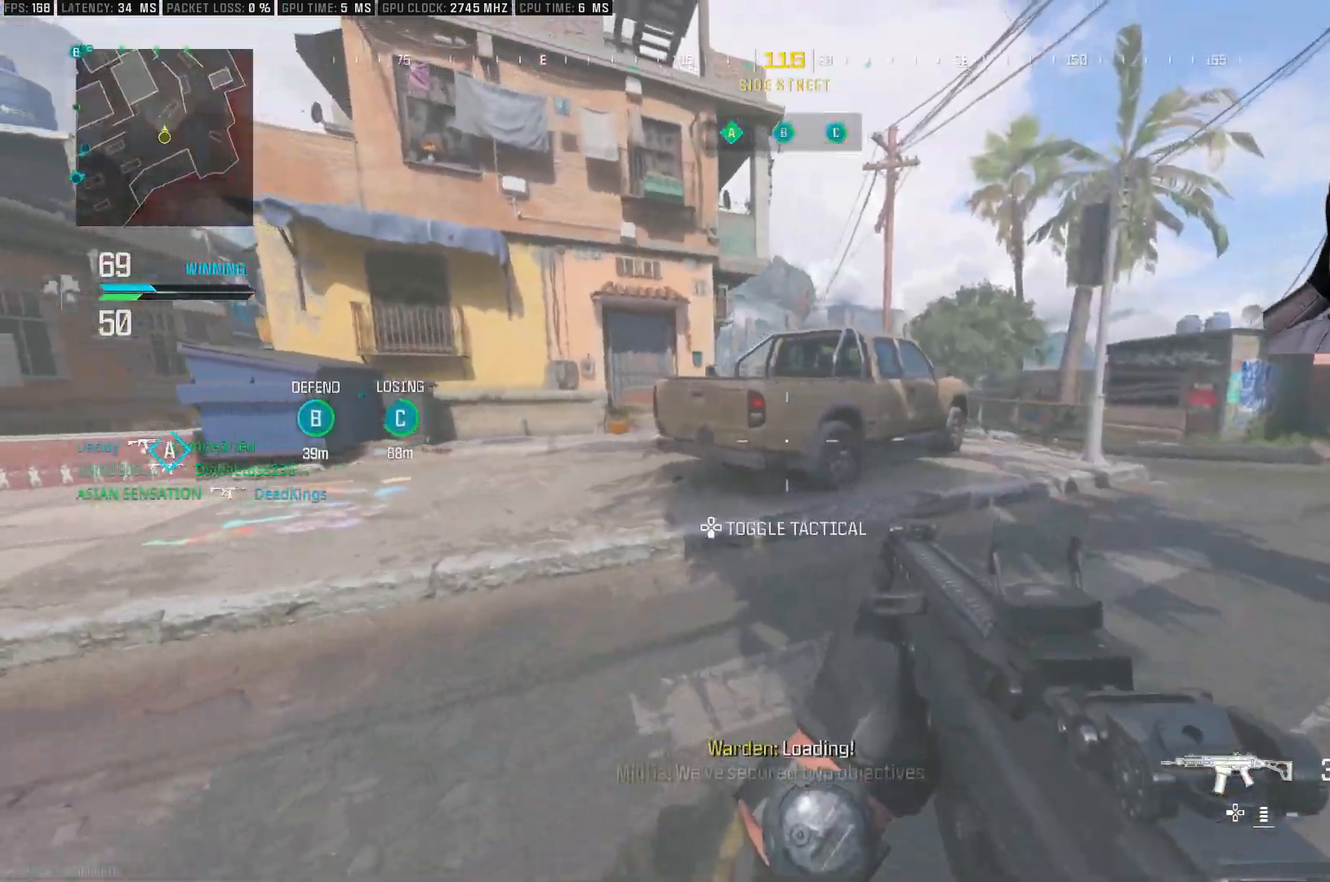
{"buttons": ["L1", "R1"], "left_stick": "down-left", "right_stick": "left", "events": [[167, "right_stick", "up-left"], [433, "R1", "down"], [467, "right_stick", "left"]]}
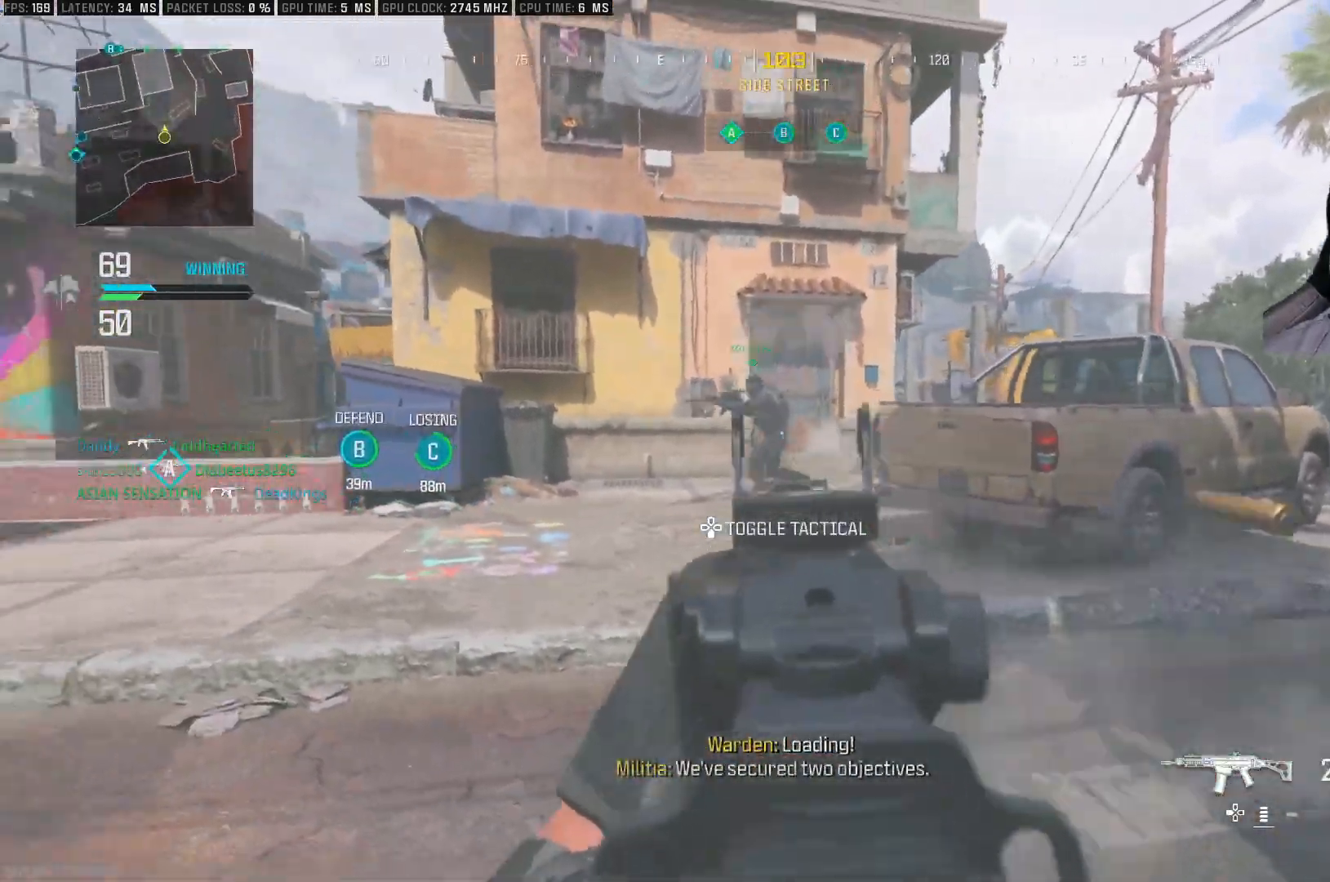
{"buttons": ["L1", "R1"], "left_stick": "down-left", "right_stick": "center", "events": [[67, "CROSS", "down"], [100, "right_stick", "center"], [217, "CROSS", "up"]]}
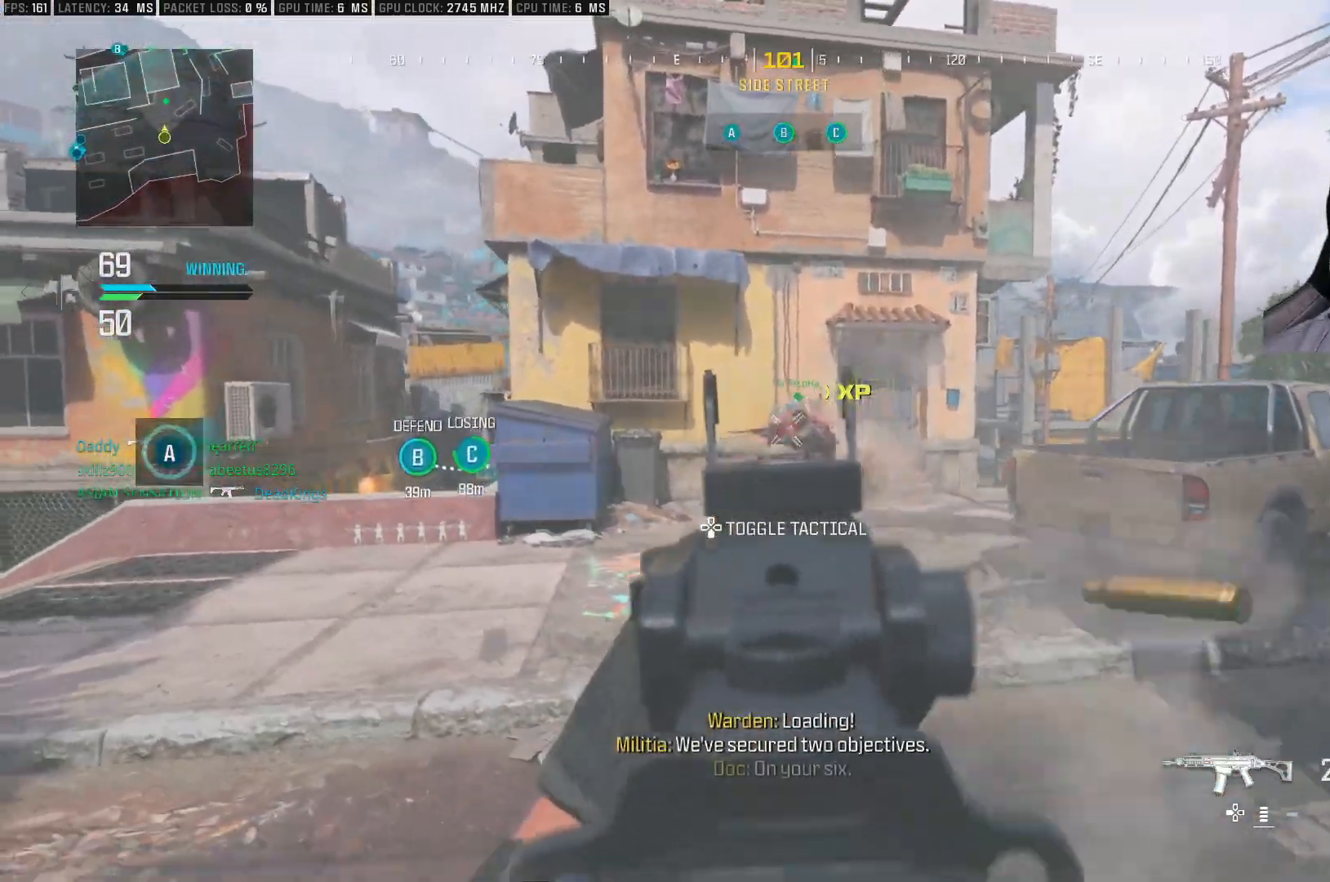
{"buttons": [], "left_stick": "up-right", "right_stick": "right", "events": [[33, "L1", "up"], [33, "R1", "up"], [83, "right_stick", "right"], [150, "left_stick", "up-right"], [317, "right_stick", "center"], [417, "right_stick", "right"]]}
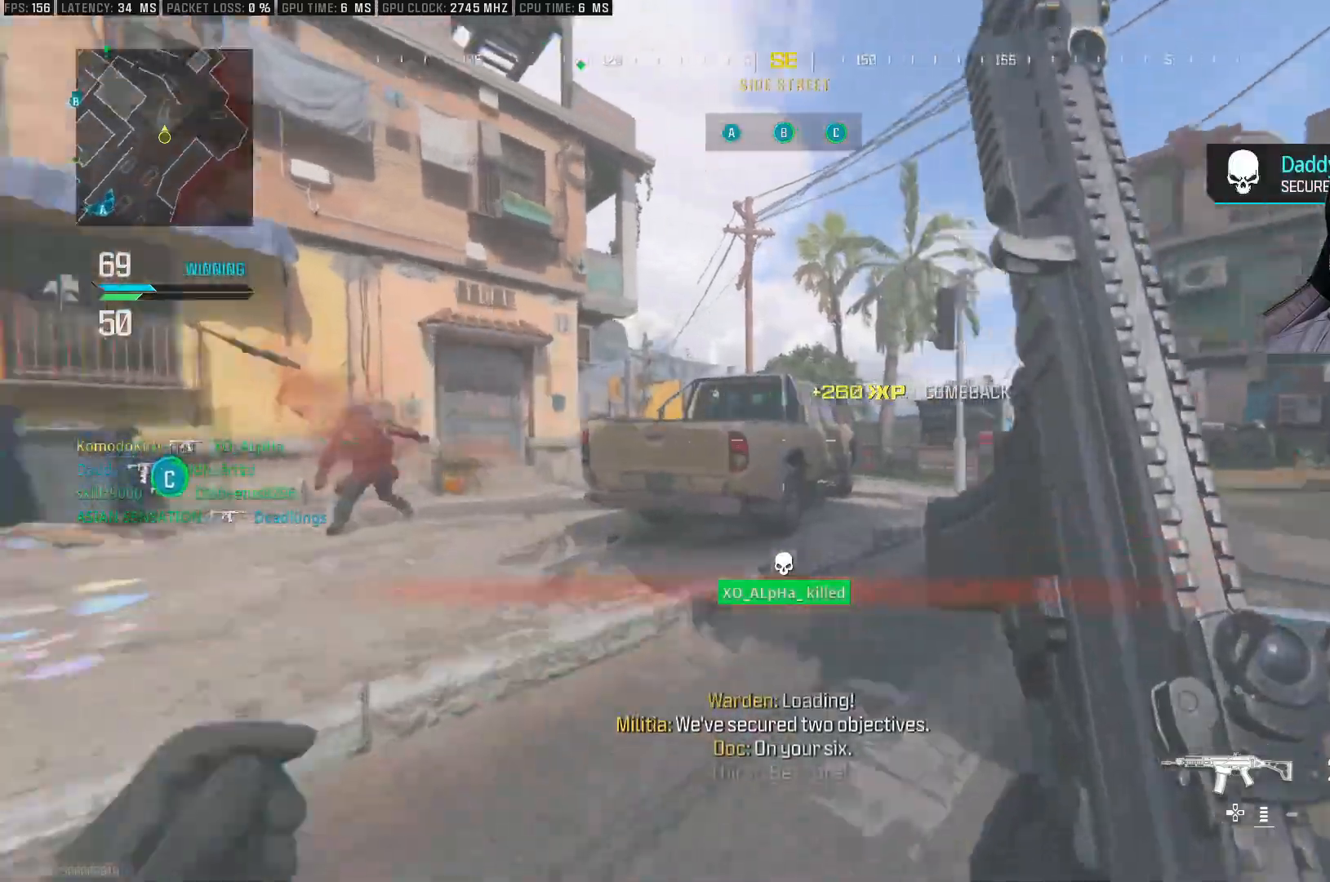
{"buttons": ["CROSS"], "left_stick": "up-right", "right_stick": "left", "events": [[217, "right_stick", "center"], [283, "right_stick", "down-left"], [400, "right_stick", "left"], [500, "CROSS", "down"]]}
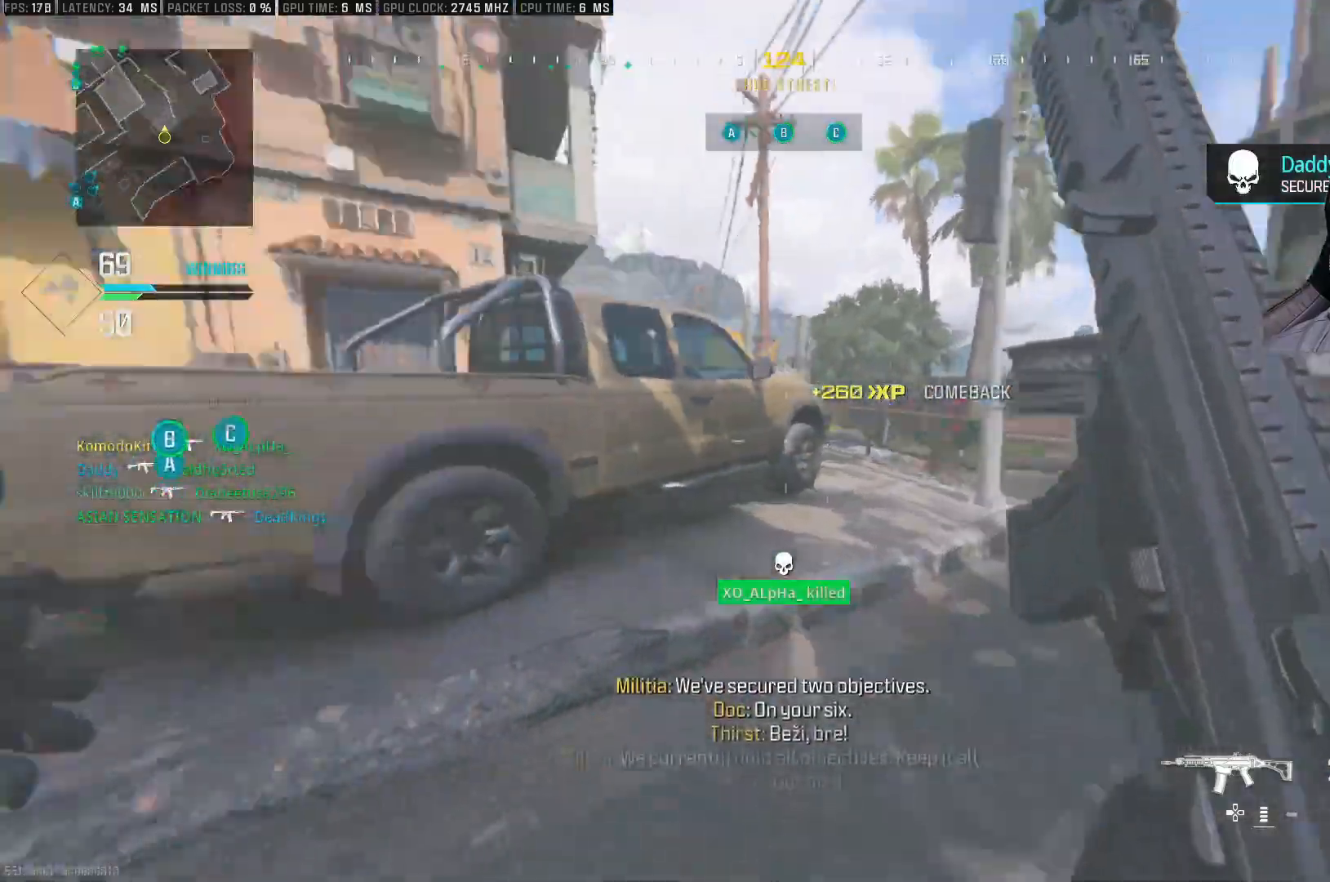
{"buttons": [], "left_stick": "left", "right_stick": "down", "events": [[100, "left_stick", "right"], [117, "CROSS", "up"], [117, "right_stick", "center"], [250, "left_stick", "center"], [383, "right_stick", "down"], [500, "left_stick", "left"]]}
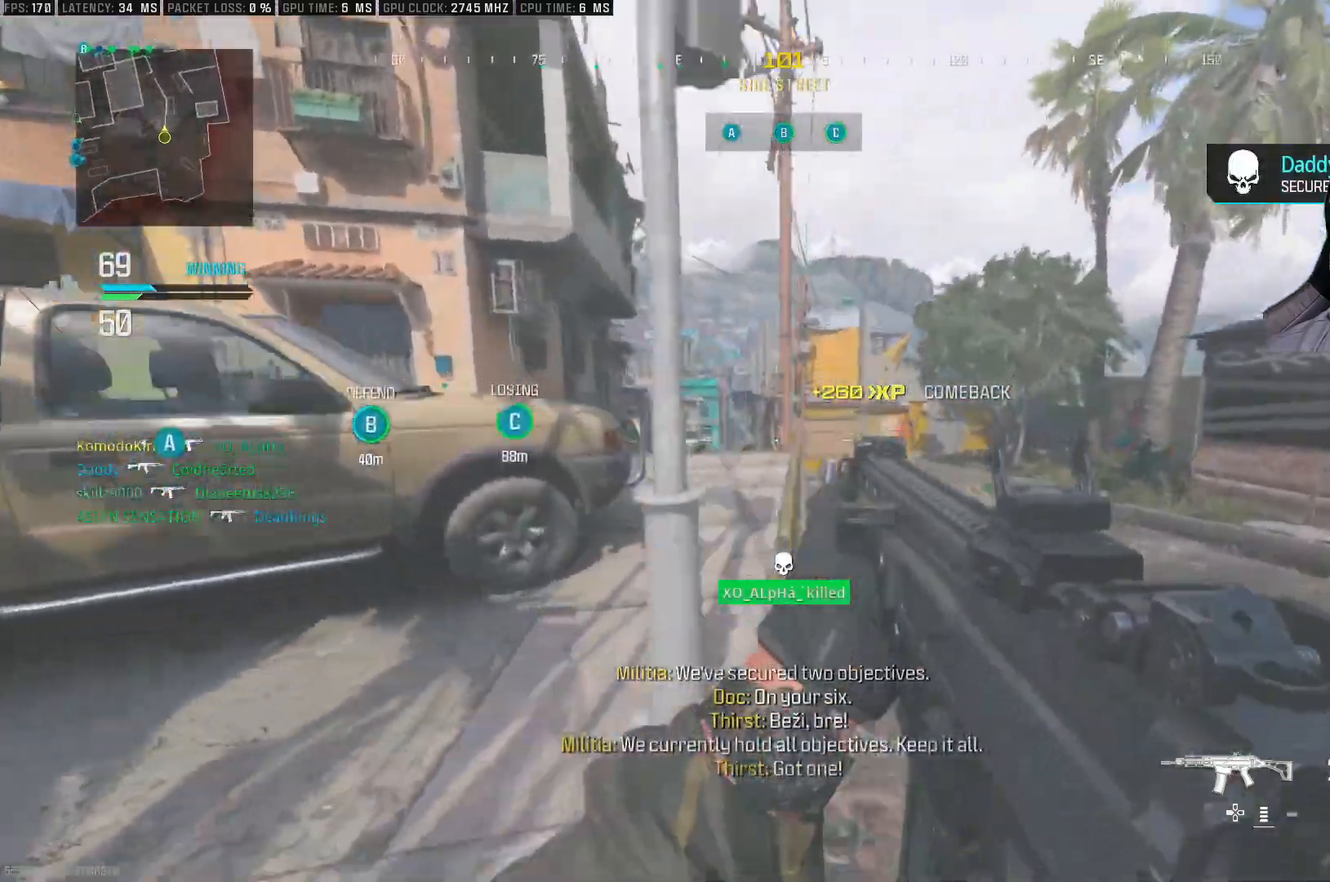
{"buttons": [], "left_stick": "up-left", "right_stick": "down", "events": [[17, "right_stick", "center"], [400, "right_stick", "down"], [450, "left_stick", "up-left"]]}
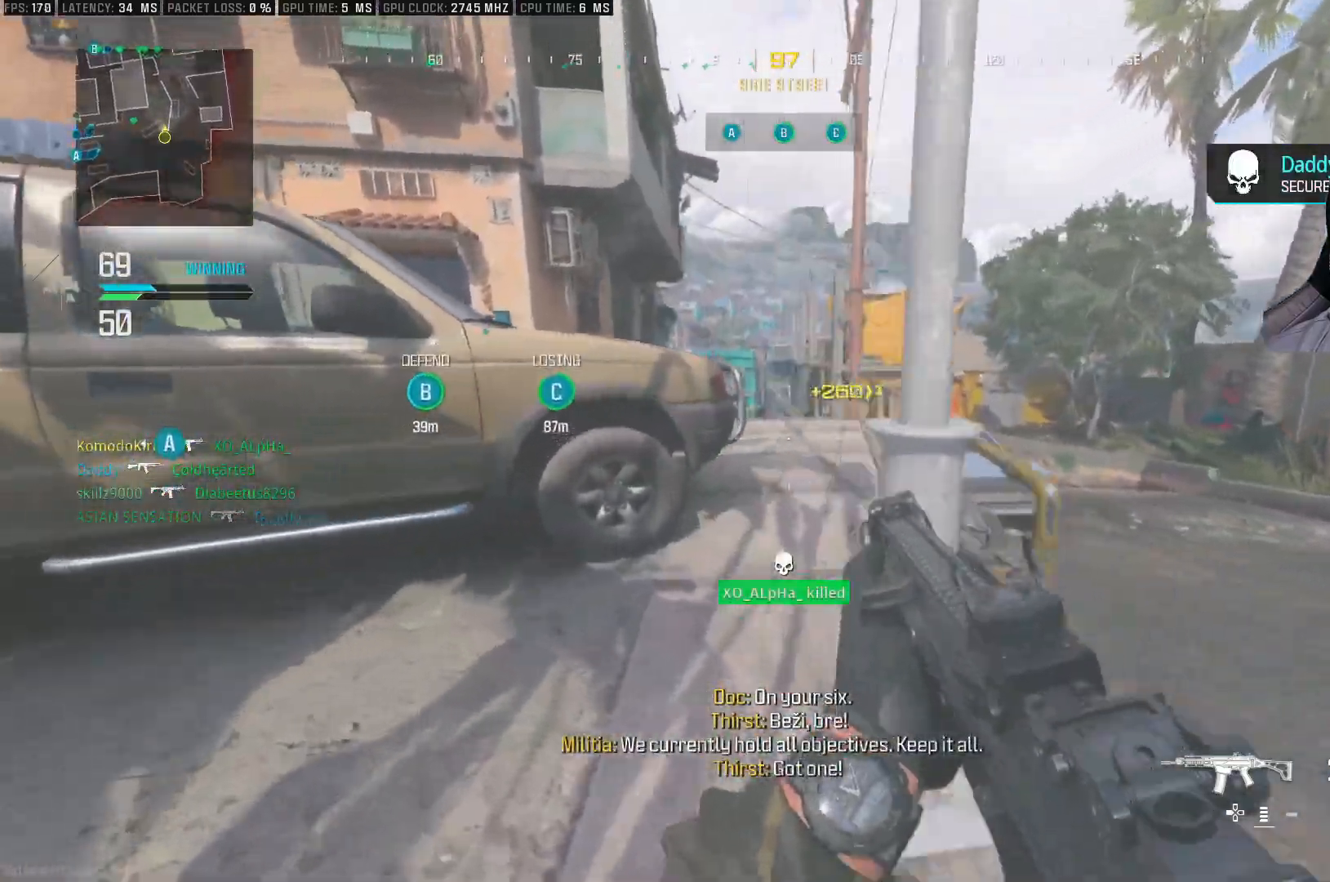
{"buttons": [], "left_stick": "center", "right_stick": "center", "events": [[50, "left_stick", "center"], [133, "left_stick", "up-right"], [267, "right_stick", "center"], [483, "left_stick", "center"]]}
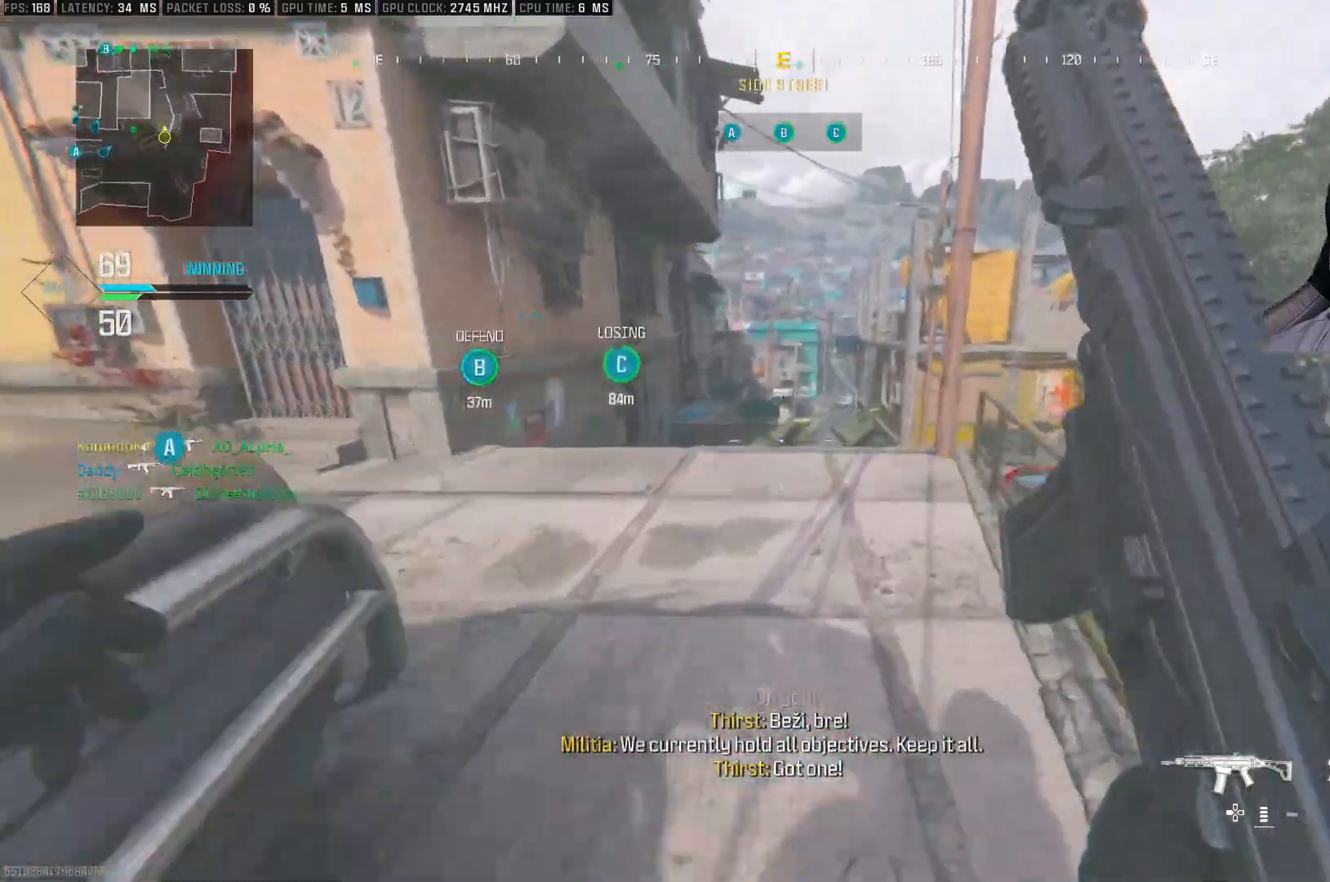
{"buttons": ["CROSS"], "left_stick": "up-right", "right_stick": "down-right", "events": [[50, "left_stick", "up-left"], [350, "left_stick", "center"], [400, "right_stick", "down-right"], [417, "CROSS", "down"], [467, "left_stick", "up-right"]]}
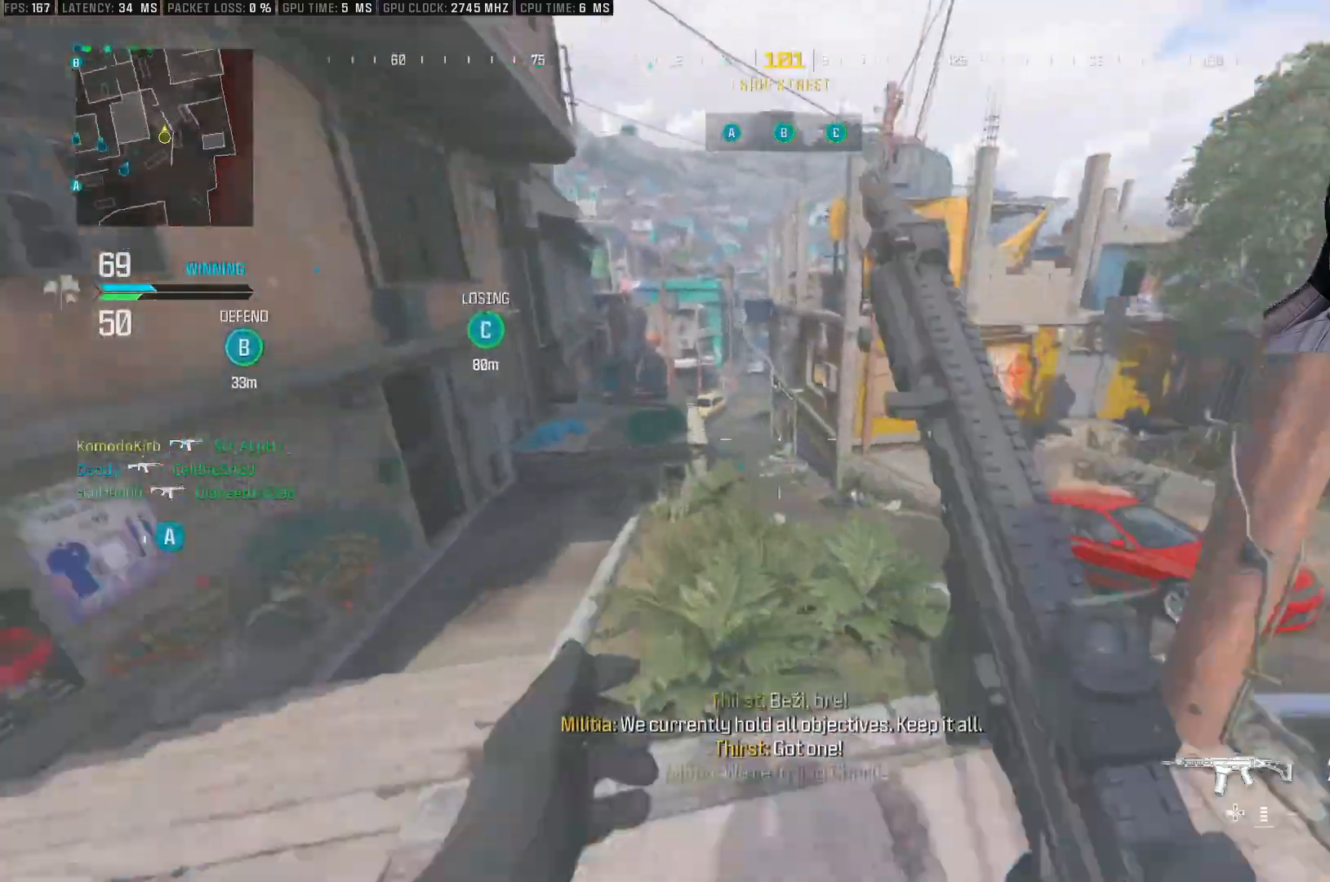
{"buttons": [], "left_stick": "left", "right_stick": "center", "events": [[17, "CROSS", "up"], [17, "right_stick", "center"], [150, "left_stick", "center"], [250, "left_stick", "up-left"], [467, "left_stick", "left"]]}
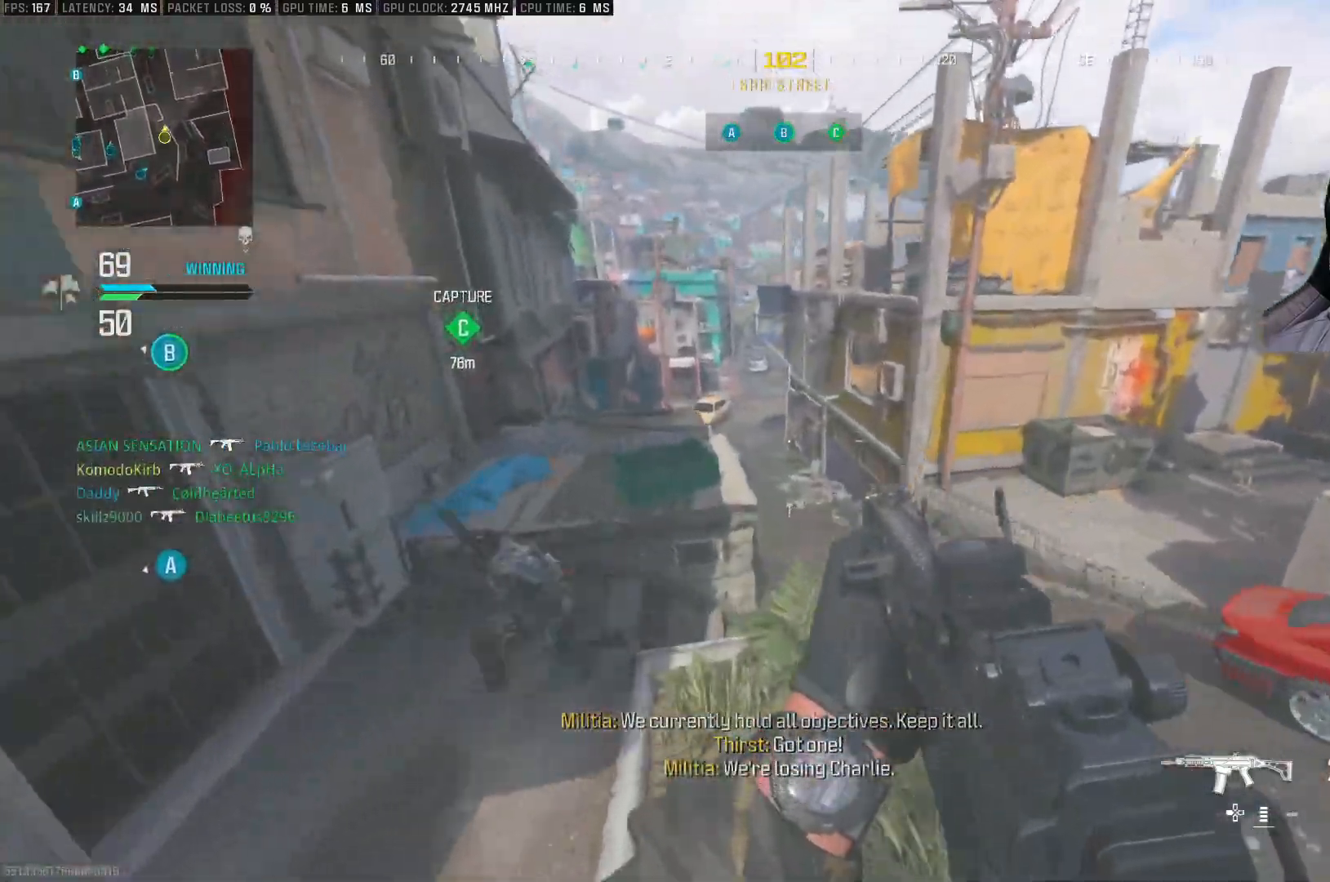
{"buttons": ["L1", "R1"], "left_stick": "right", "right_stick": "up-right", "events": [[17, "right_stick", "down-left"], [133, "right_stick", "left"], [167, "R1", "down"], [267, "L1", "down"], [300, "left_stick", "right"], [333, "L1", "up"], [417, "L1", "down"], [433, "right_stick", "up-right"]]}
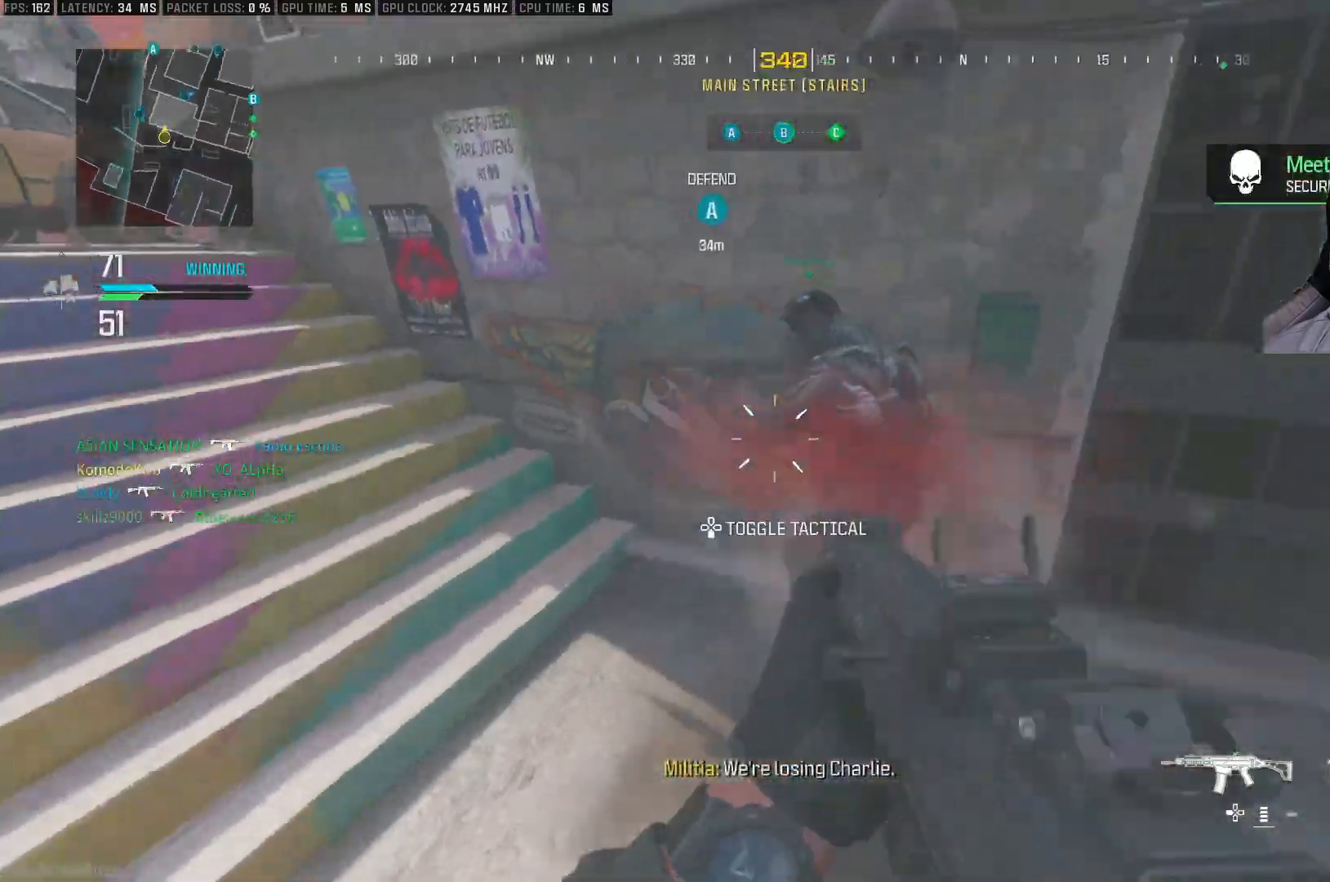
{"buttons": ["R1"], "left_stick": "down-right", "right_stick": "down-left", "events": [[17, "right_stick", "center"], [133, "right_stick", "up"], [167, "CROSS", "down"], [300, "CROSS", "up"], [300, "left_stick", "down-right"], [400, "L1", "up"], [433, "right_stick", "left"], [483, "right_stick", "down-left"]]}
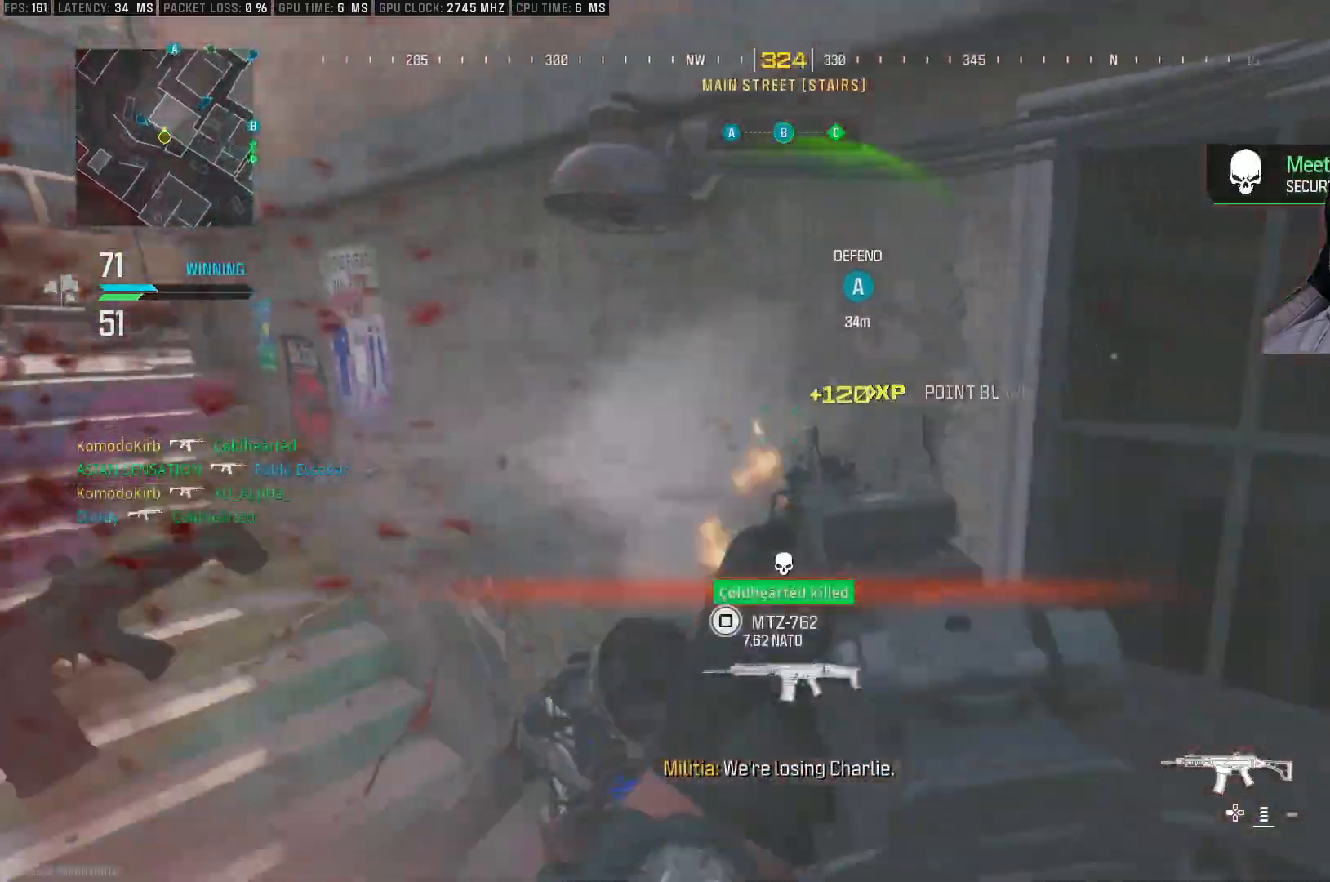
{"buttons": [], "left_stick": "down-left", "right_stick": "left", "events": [[17, "R1", "up"], [150, "right_stick", "up-left"], [267, "left_stick", "down-left"], [367, "right_stick", "left"]]}